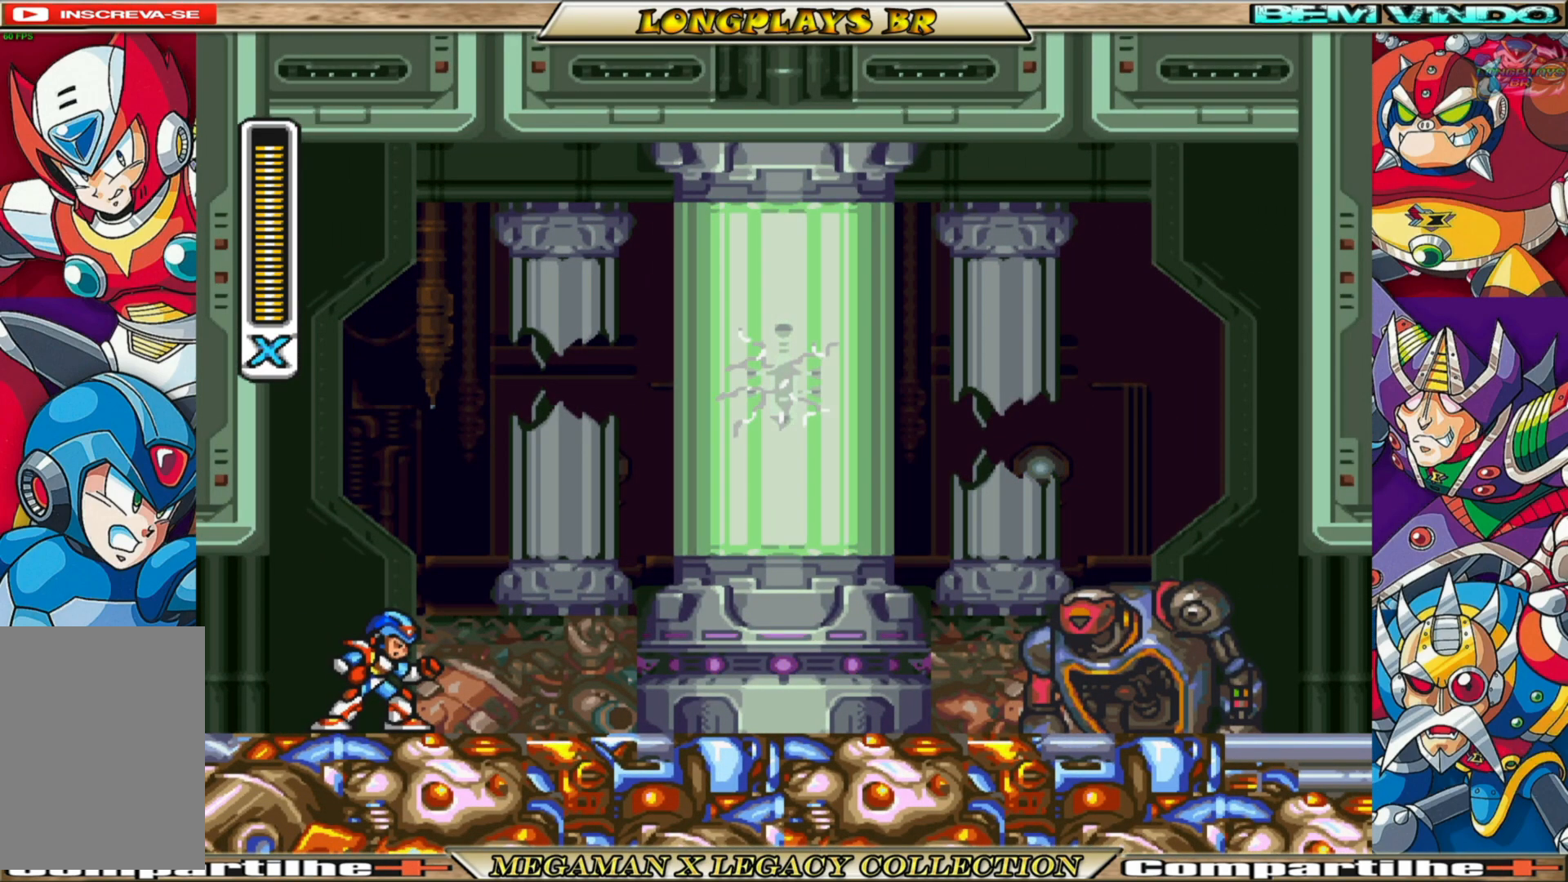
Gameplay with a controller (Xbox layout); each line is a JSON object with the inputs held at the frame after it. "events" lists button and stick changes between this image and that frame as [ms after this image, input, new state], when the widget could be followed in between.
{"buttons": ["X", "DPAD_RIGHT"], "left_stick": "center", "right_stick": "center", "events": [[67, "X", "up"], [150, "X", "down"], [233, "X", "up"], [317, "X", "down"], [383, "X", "up"], [483, "X", "down"]]}
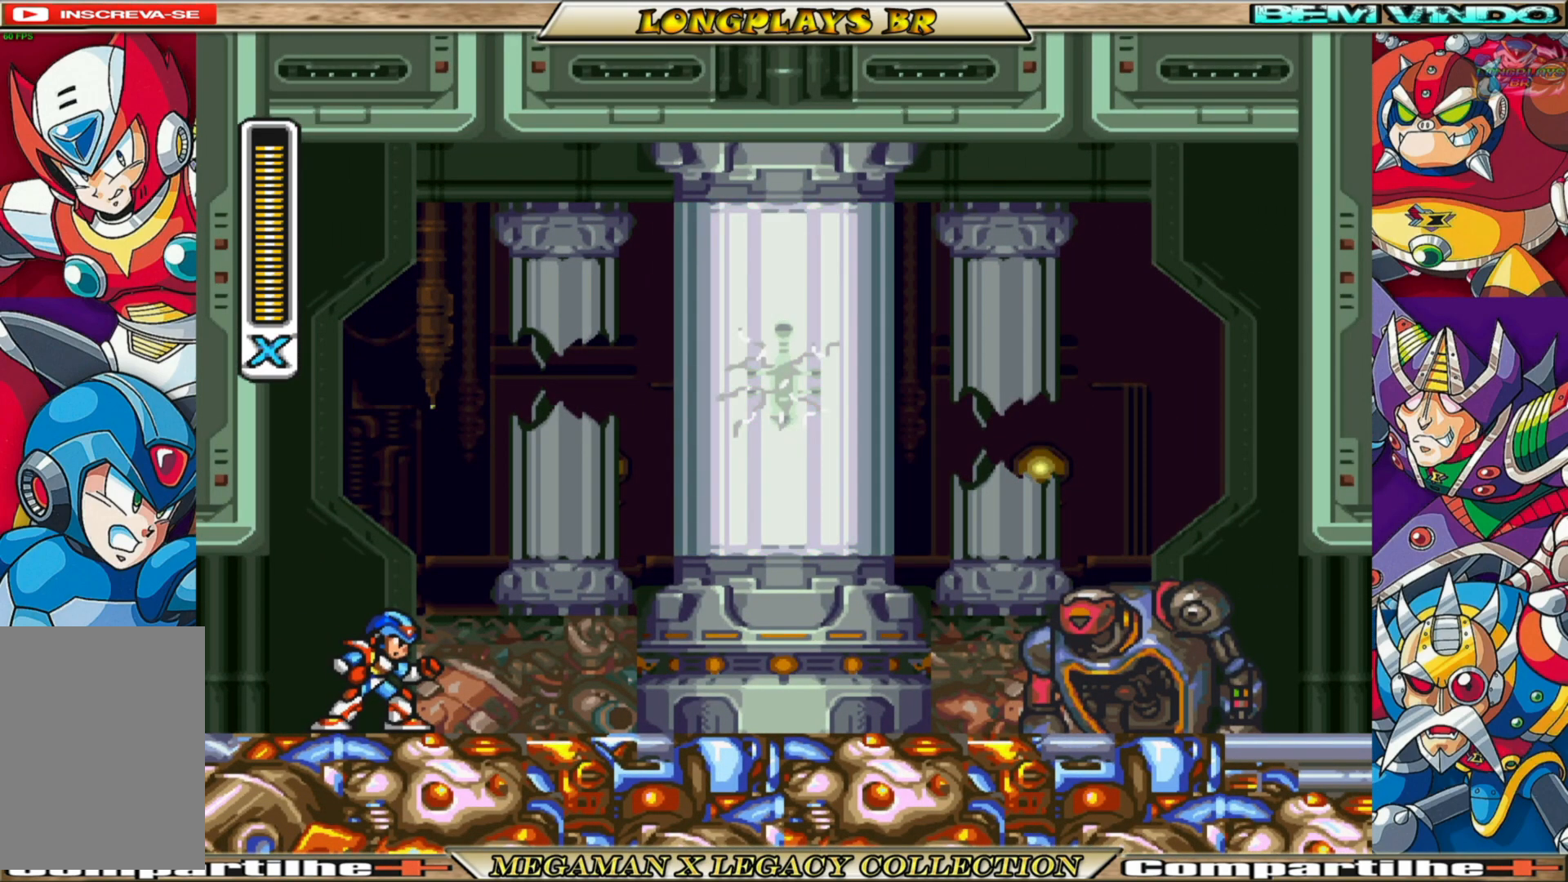
{"buttons": ["X", "DPAD_RIGHT"], "left_stick": "center", "right_stick": "center", "events": [[50, "X", "up"], [150, "X", "down"], [233, "X", "up"], [300, "X", "down"], [383, "X", "up"], [483, "X", "down"]]}
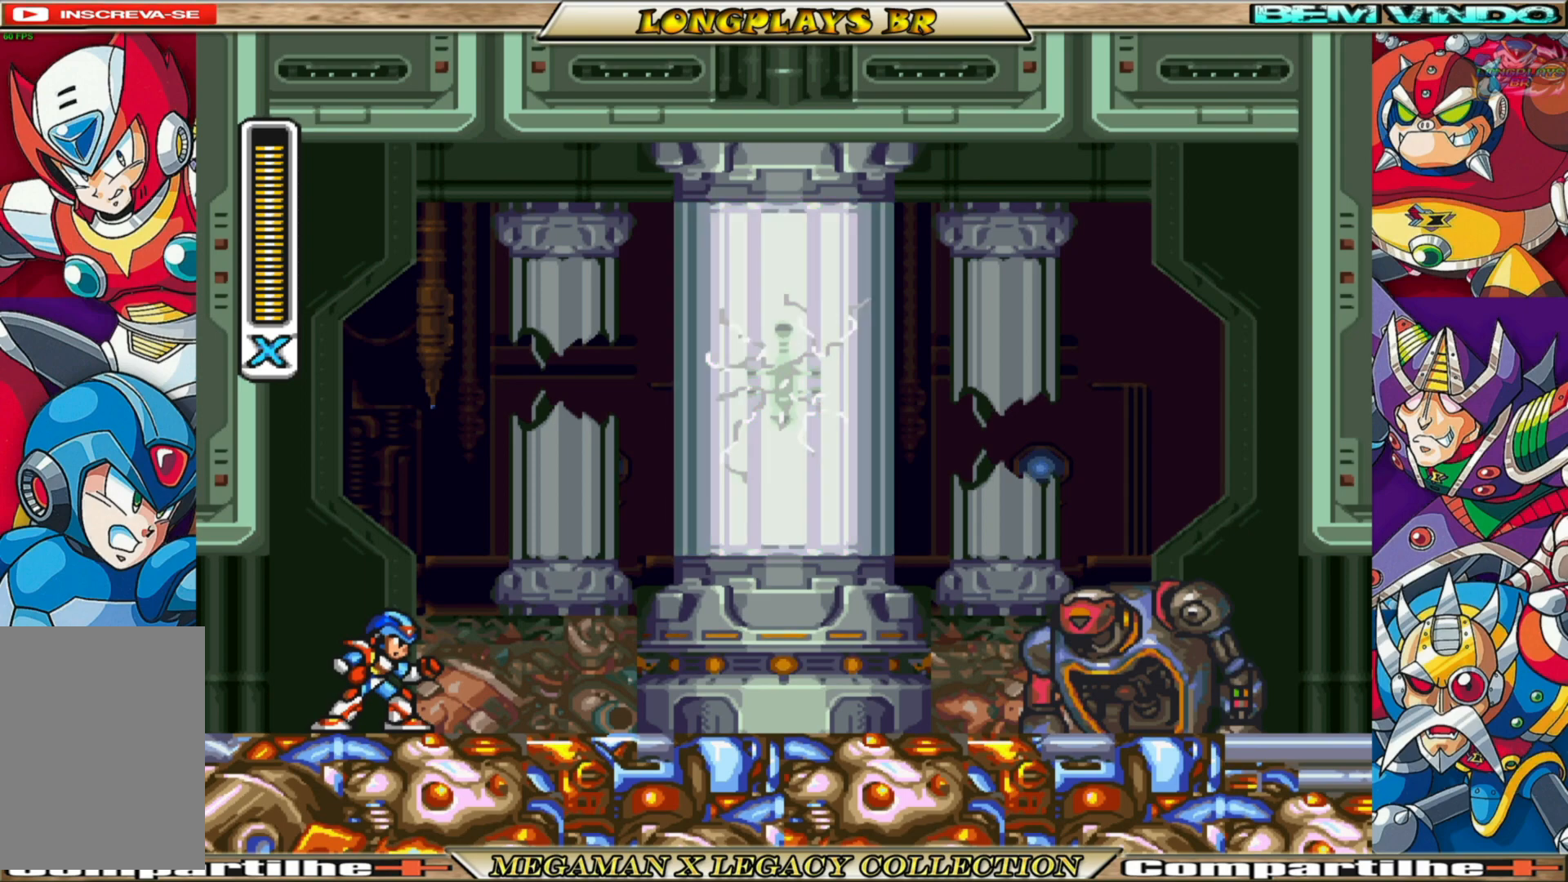
{"buttons": ["X", "DPAD_RIGHT"], "left_stick": "center", "right_stick": "center", "events": [[83, "X", "up"], [133, "X", "down"], [217, "X", "up"], [300, "X", "down"], [350, "X", "up"], [450, "X", "down"]]}
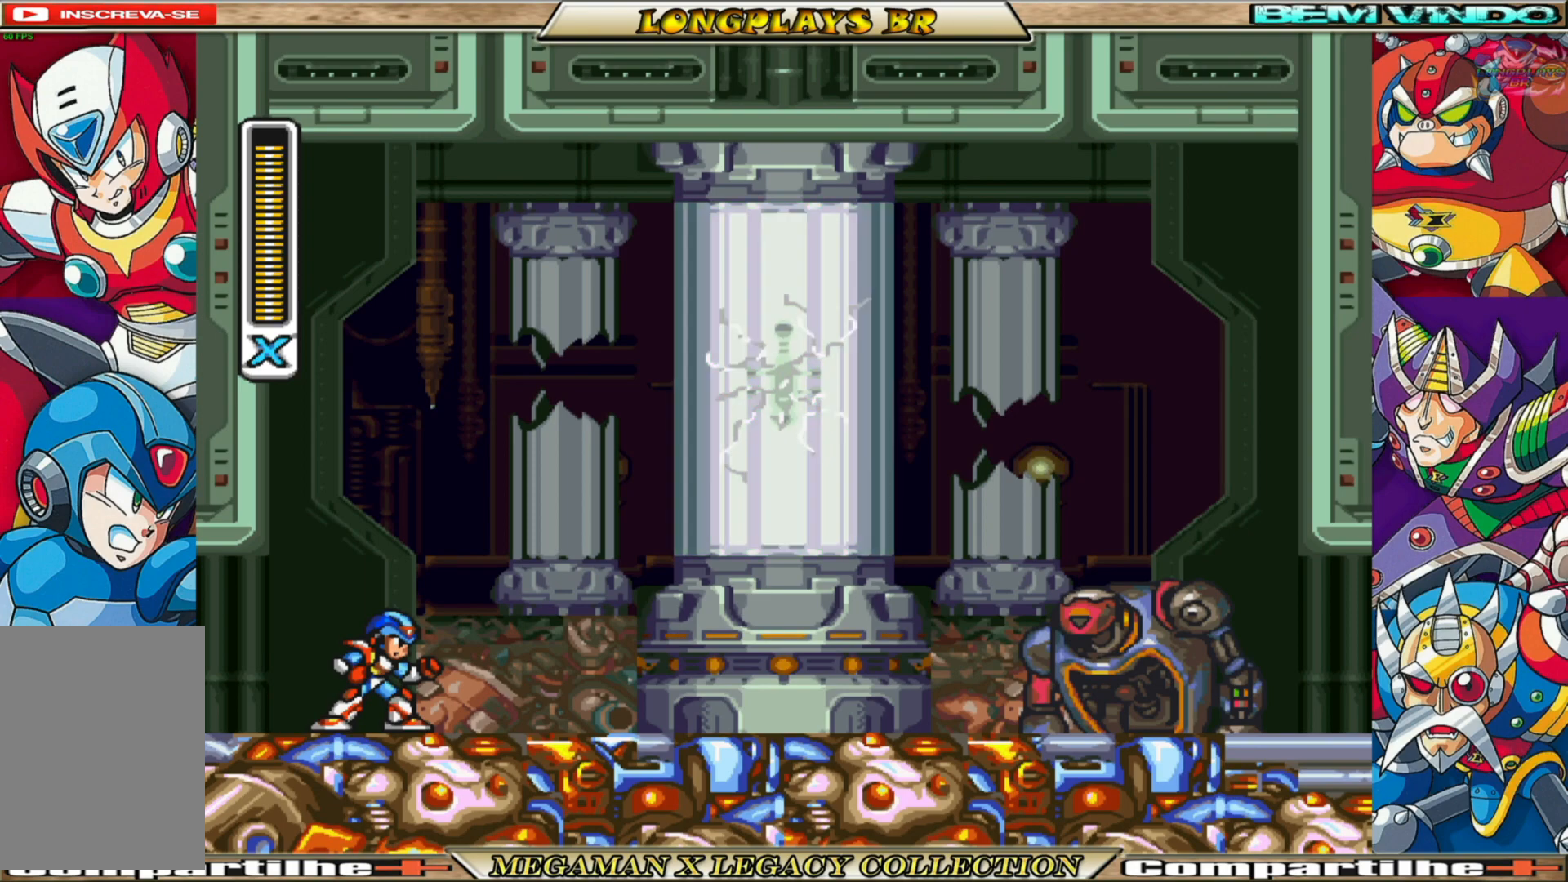
{"buttons": ["X", "DPAD_RIGHT"], "left_stick": "center", "right_stick": "center", "events": [[50, "X", "up"], [117, "X", "down"], [200, "X", "up"], [300, "X", "down"], [383, "X", "up"], [467, "X", "down"]]}
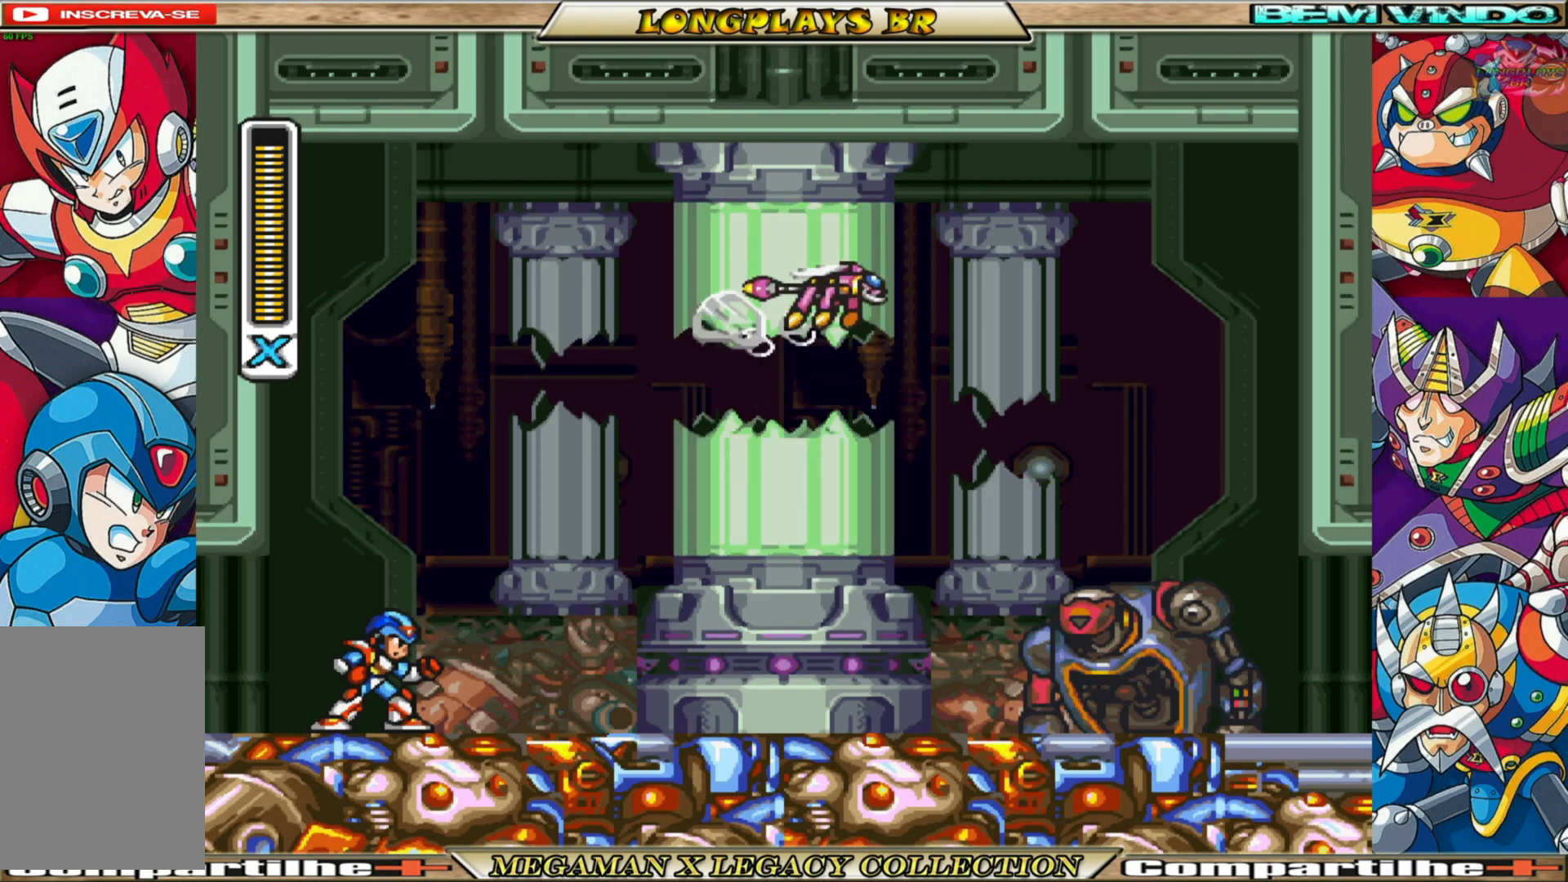
{"buttons": ["X", "DPAD_RIGHT"], "left_stick": "center", "right_stick": "center", "events": [[83, "X", "up"], [150, "X", "down"], [217, "X", "up"], [317, "X", "down"], [433, "X", "up"], [500, "X", "down"]]}
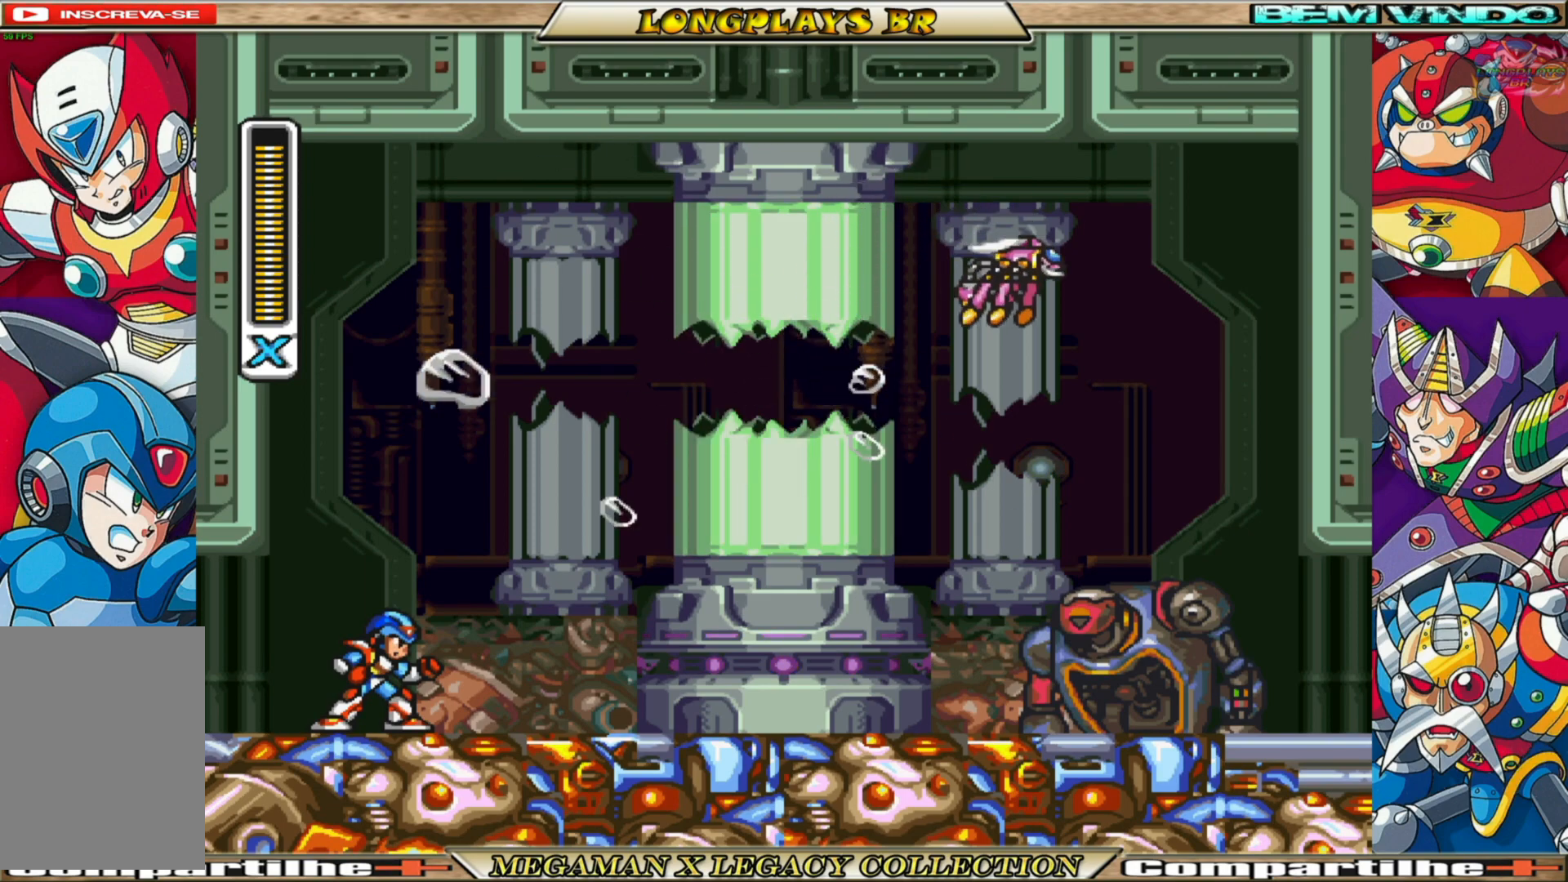
{"buttons": ["DPAD_RIGHT"], "left_stick": "center", "right_stick": "center", "events": [[100, "X", "up"], [183, "X", "down"], [283, "X", "up"], [383, "X", "down"], [483, "X", "up"]]}
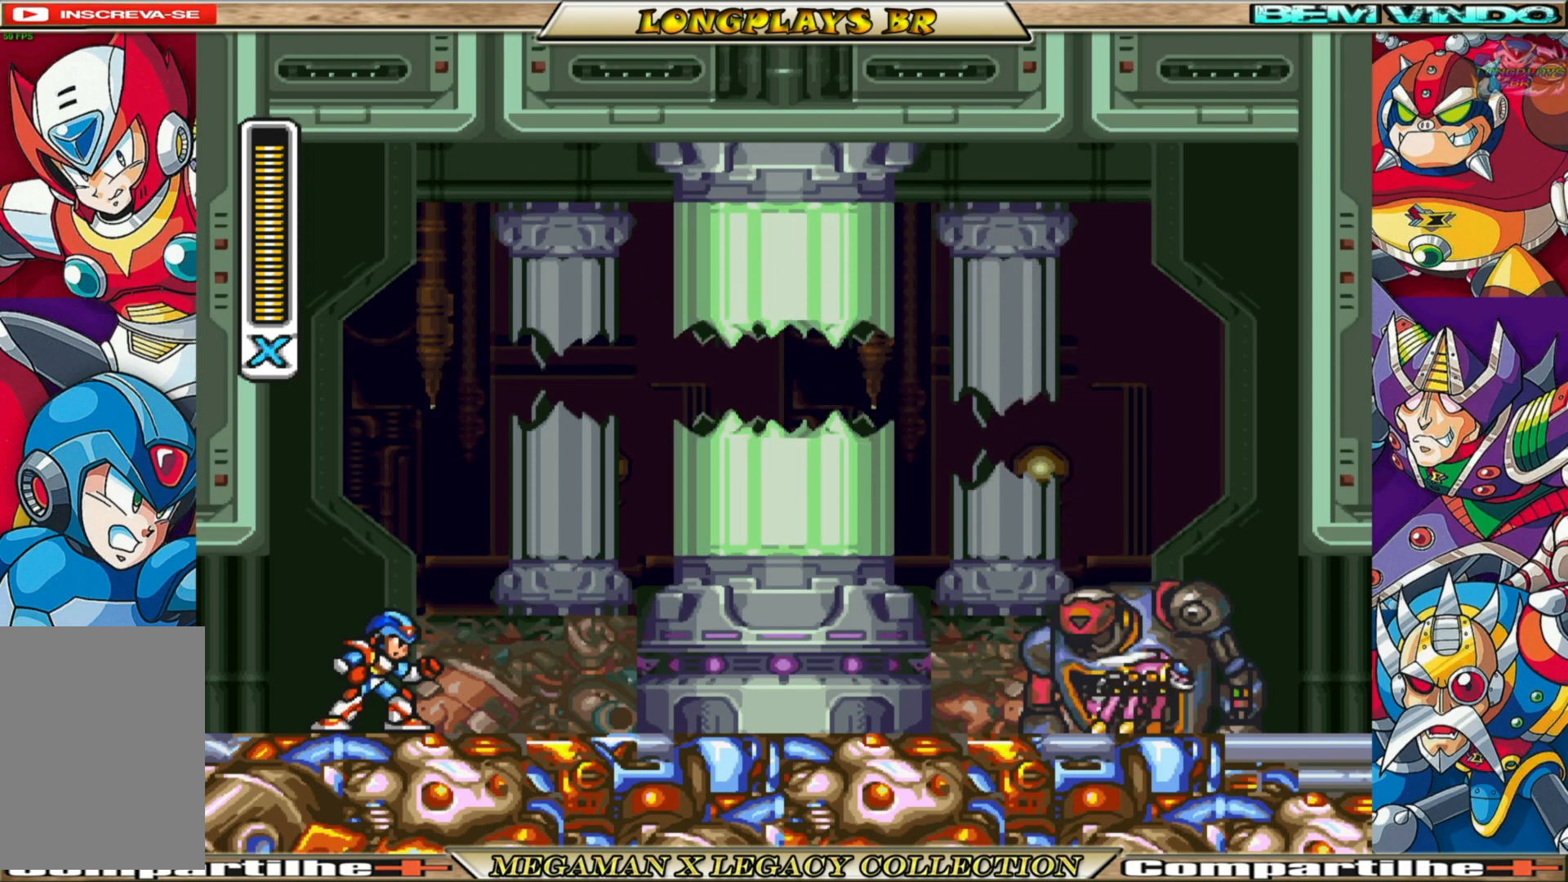
{"buttons": ["X", "DPAD_RIGHT"], "left_stick": "center", "right_stick": "center", "events": [[83, "X", "down"], [217, "X", "up"], [267, "X", "down"], [417, "X", "up"], [467, "X", "down"]]}
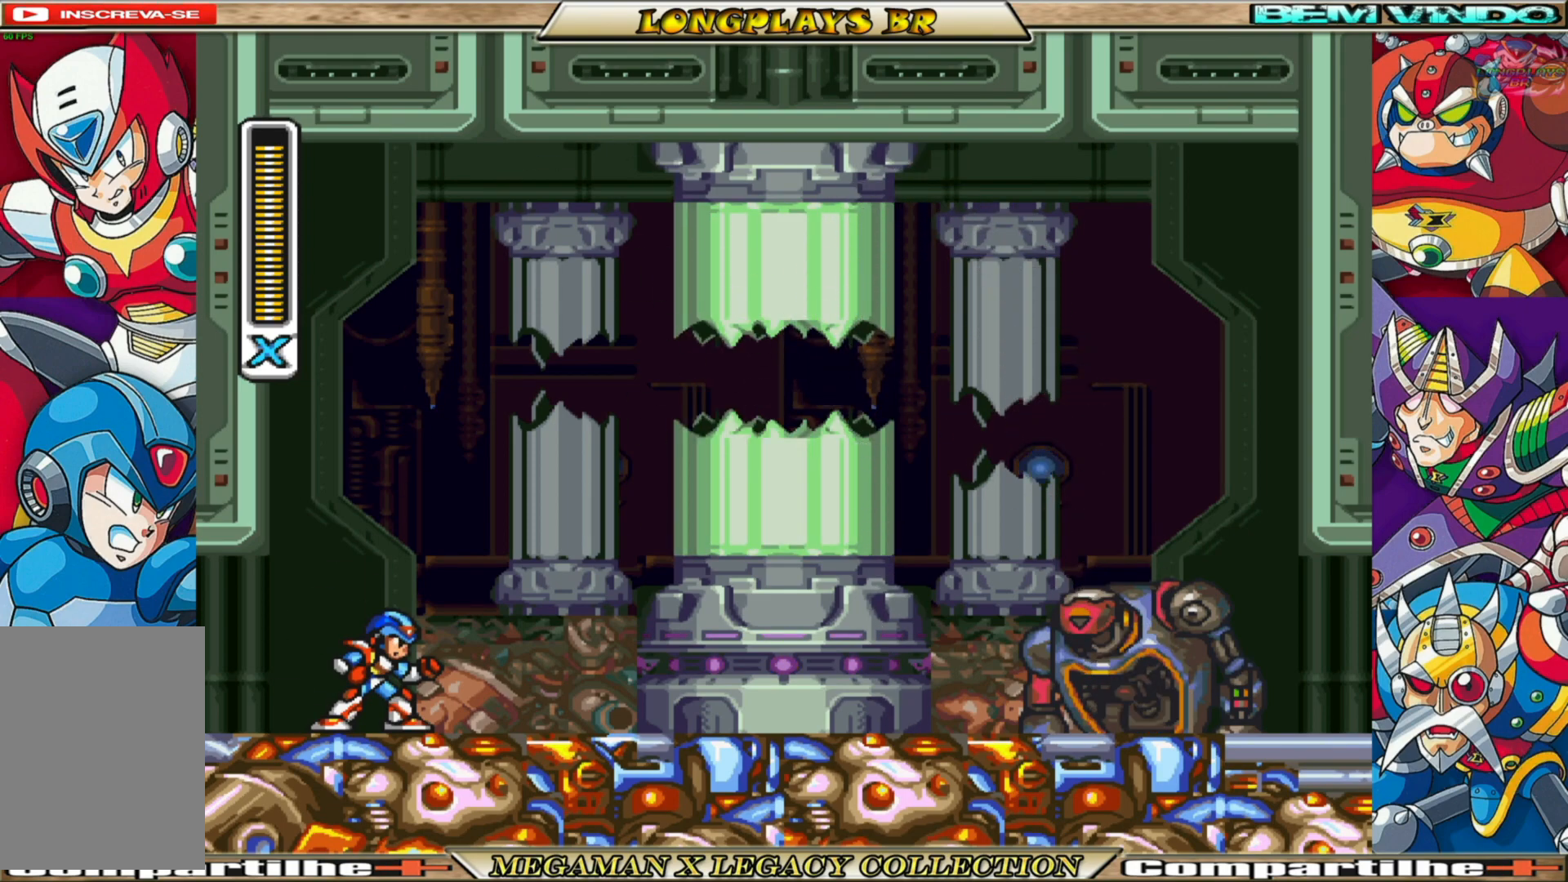
{"buttons": ["DPAD_RIGHT"], "left_stick": "center", "right_stick": "center", "events": [[117, "X", "up"], [200, "X", "down"], [300, "X", "up"], [383, "X", "down"], [500, "X", "up"]]}
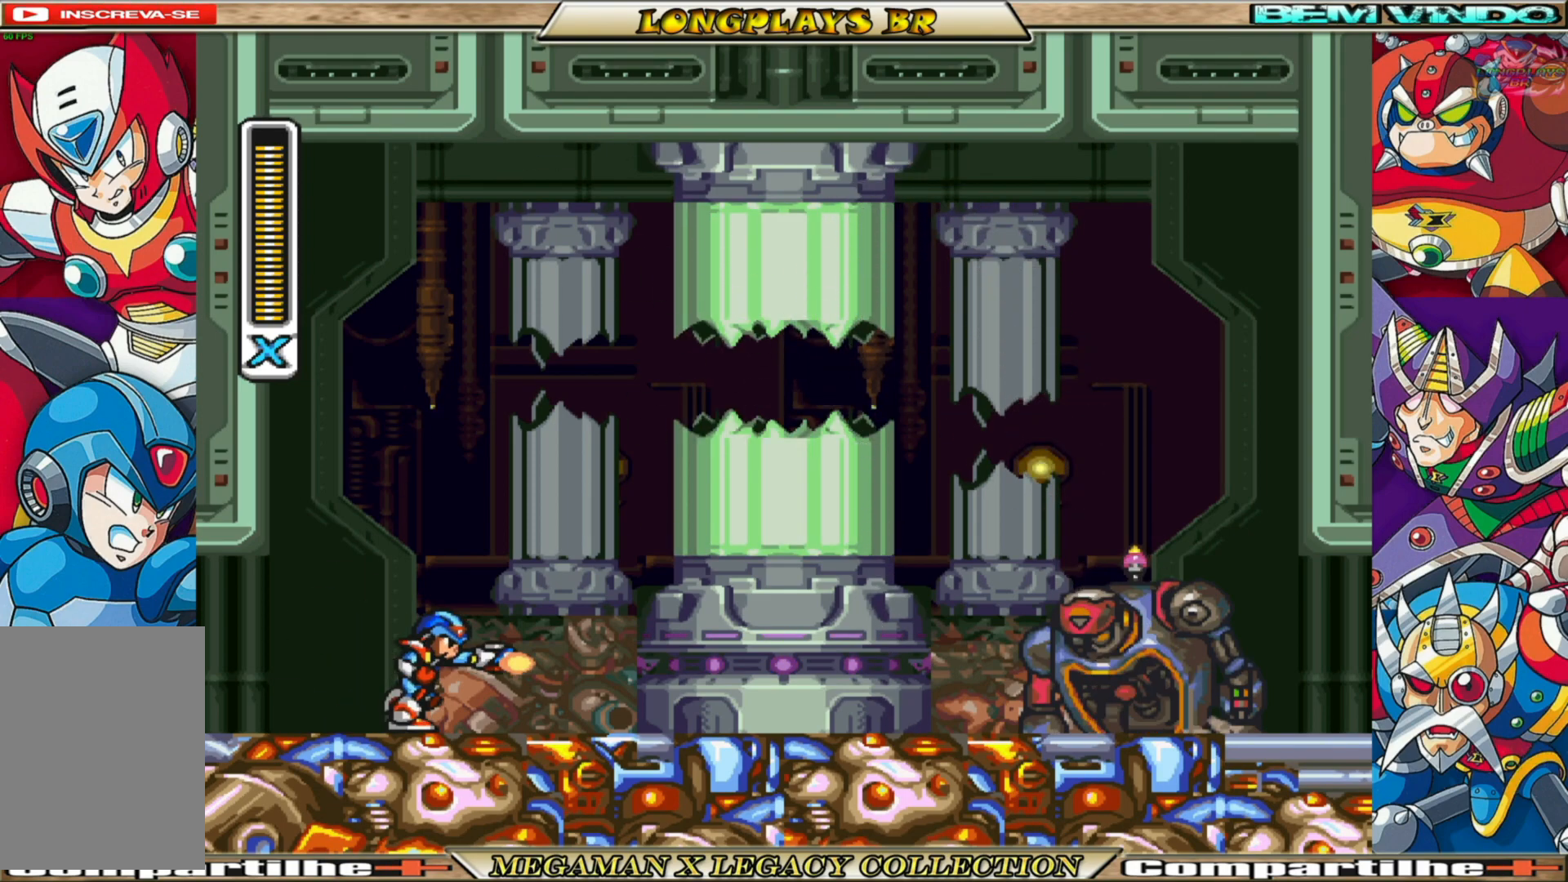
{"buttons": ["X", "DPAD_RIGHT"], "left_stick": "center", "right_stick": "center", "events": [[67, "X", "down"], [183, "X", "up"], [267, "X", "down"], [333, "X", "up"], [433, "X", "down"]]}
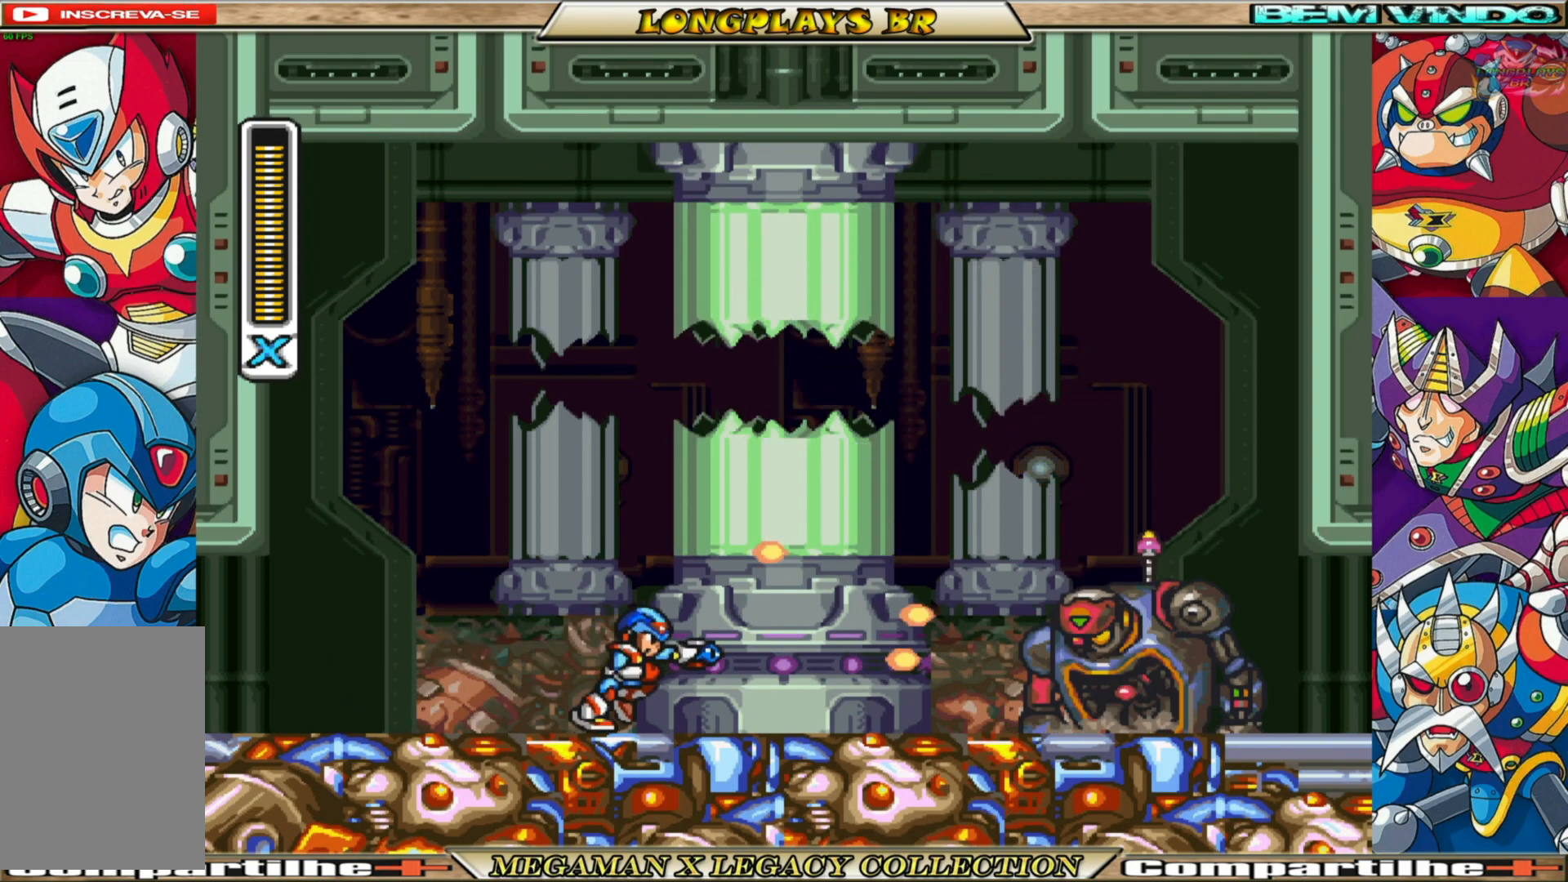
{"buttons": ["X", "DPAD_RIGHT"], "left_stick": "center", "right_stick": "center", "events": [[17, "X", "up"], [83, "X", "down"], [183, "X", "up"], [267, "X", "down"], [367, "X", "up"], [433, "X", "down"]]}
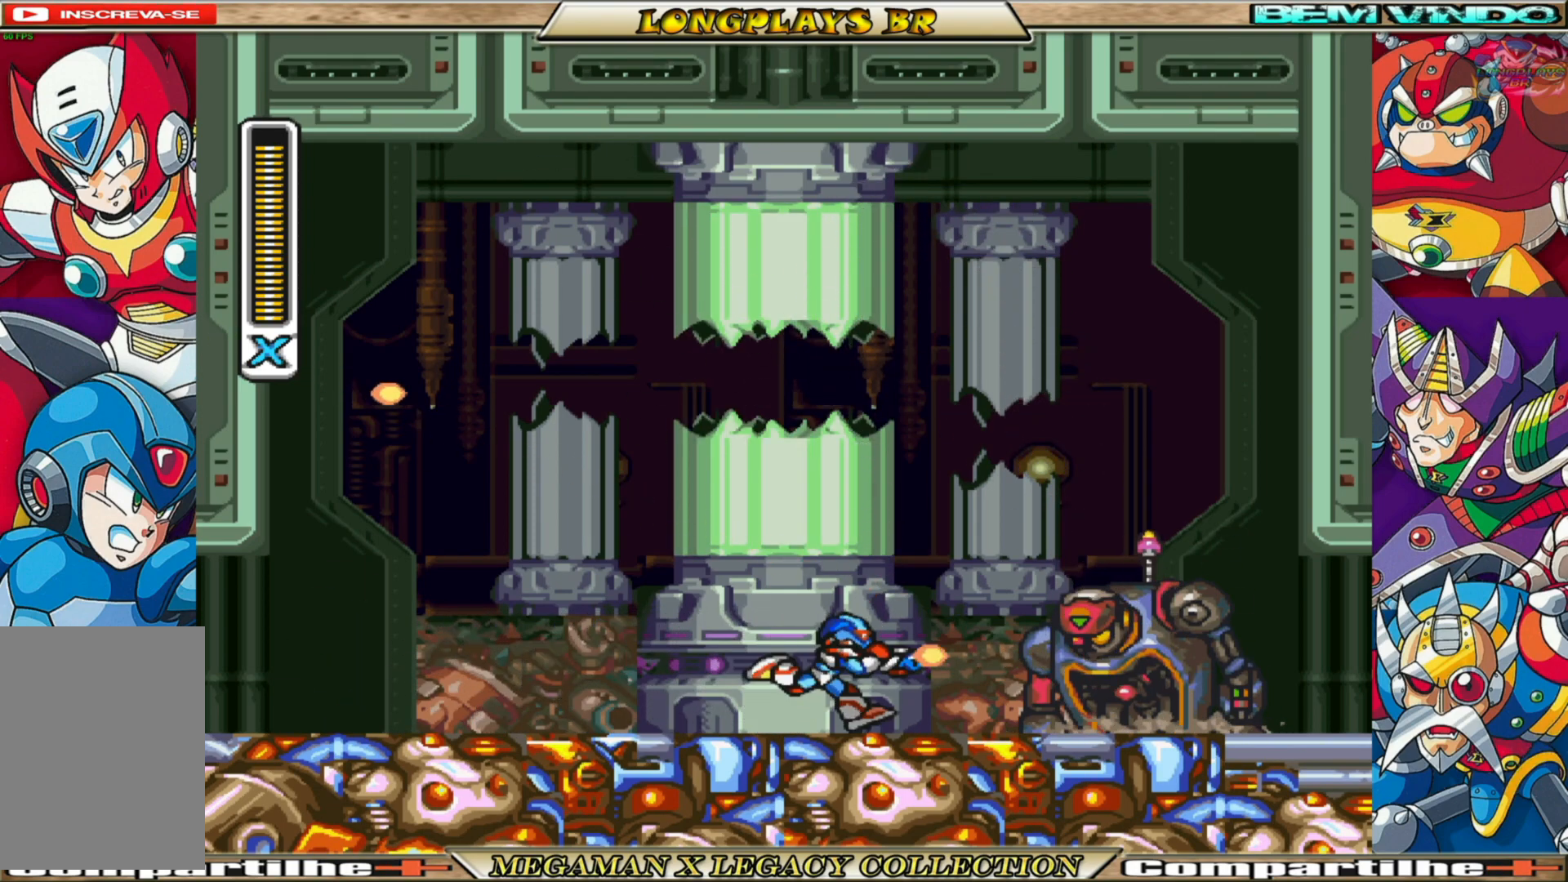
{"buttons": ["X"], "left_stick": "center", "right_stick": "center", "events": [[17, "DPAD_RIGHT", "up"], [50, "X", "up"], [117, "X", "down"], [200, "X", "up"], [283, "X", "down"], [383, "X", "up"], [467, "X", "down"]]}
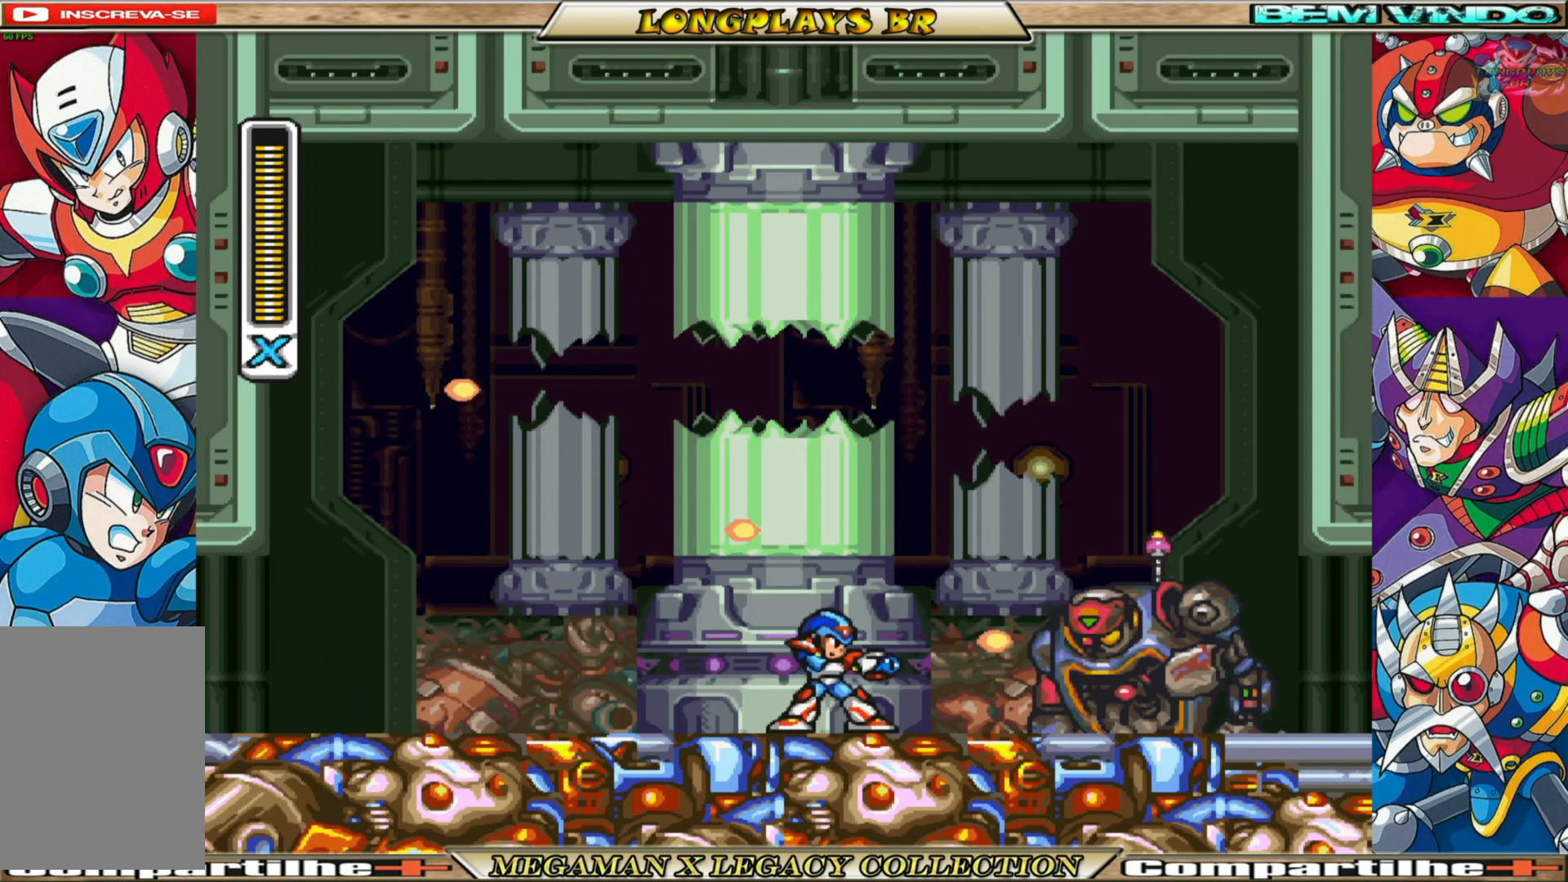
{"buttons": ["X"], "left_stick": "center", "right_stick": "center", "events": [[67, "X", "up"], [150, "X", "down"], [250, "X", "up"], [317, "X", "down"], [450, "X", "up"], [500, "X", "down"]]}
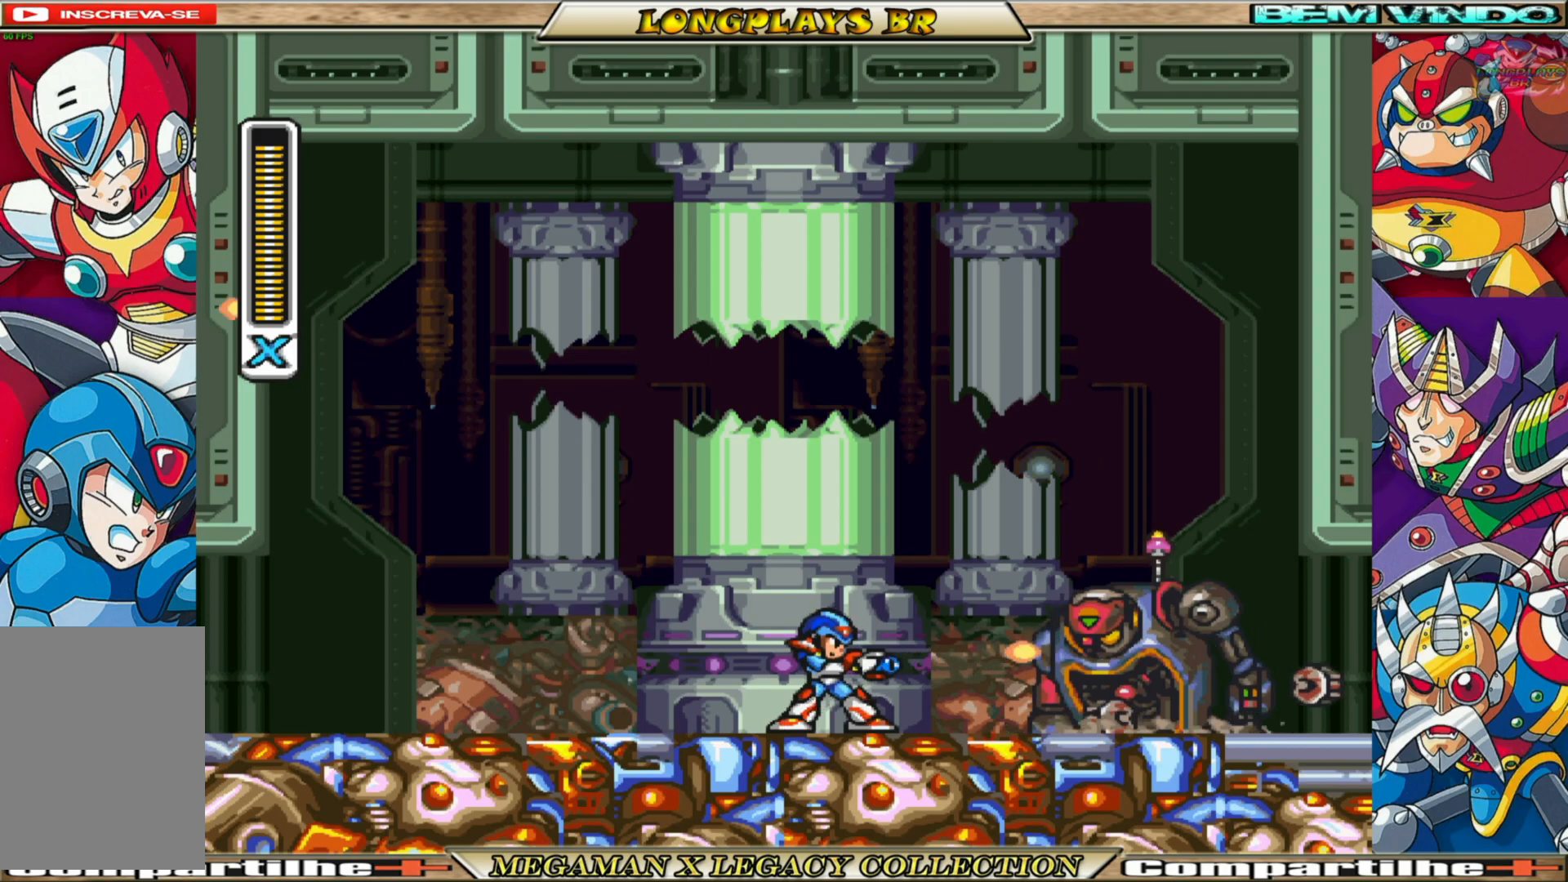
{"buttons": [], "left_stick": "center", "right_stick": "center", "events": [[117, "X", "up"], [183, "X", "down"], [300, "X", "up"], [383, "X", "down"], [483, "X", "up"]]}
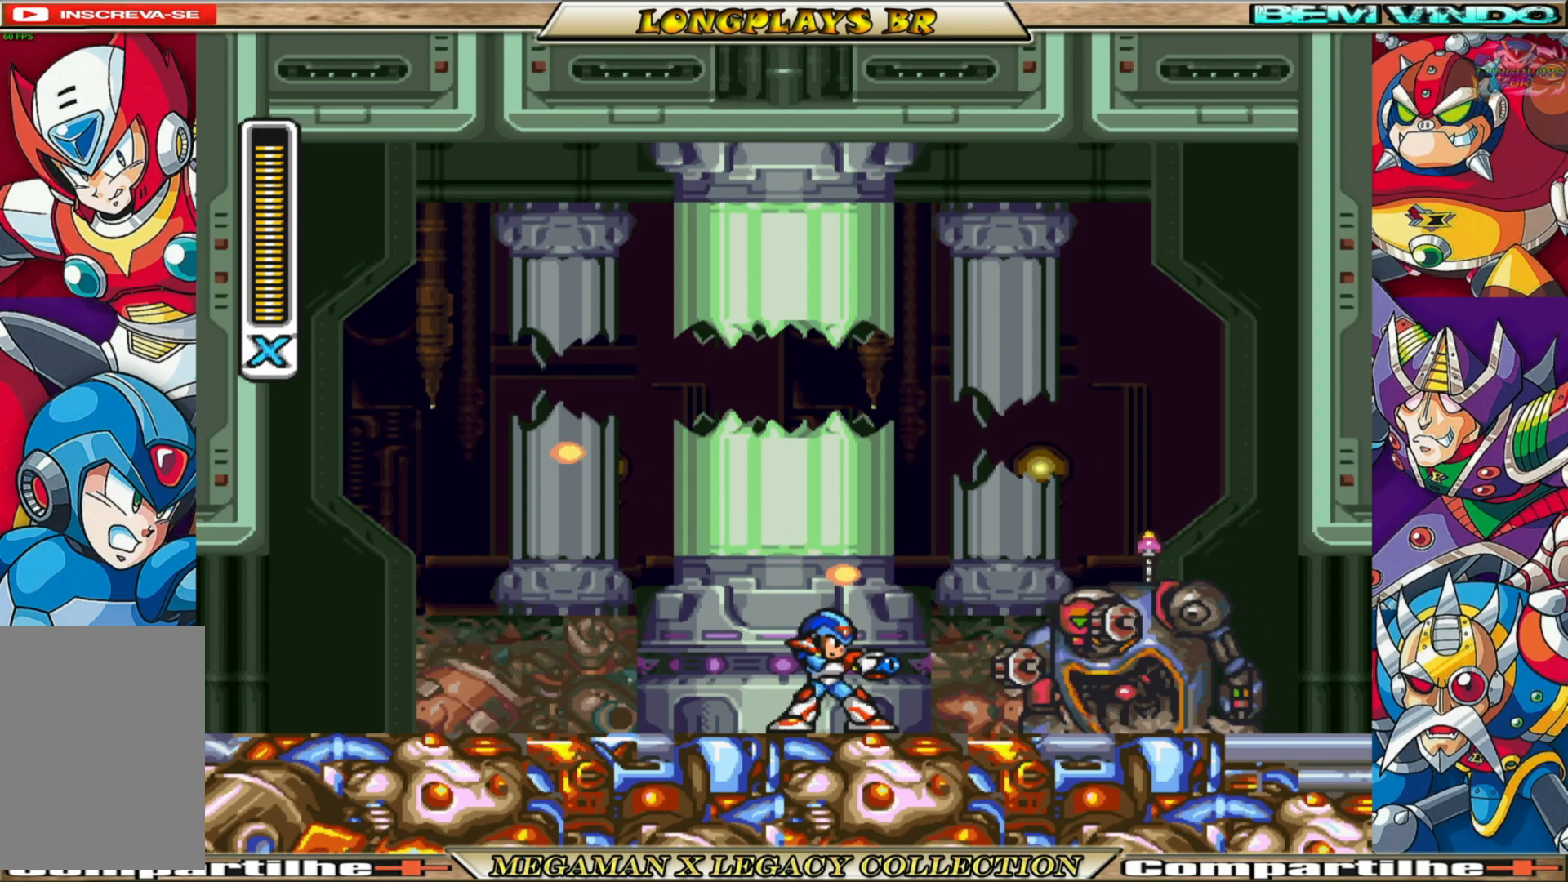
{"buttons": ["X"], "left_stick": "center", "right_stick": "center", "events": [[67, "X", "down"], [150, "X", "up"], [233, "X", "down"], [350, "X", "up"], [450, "X", "down"]]}
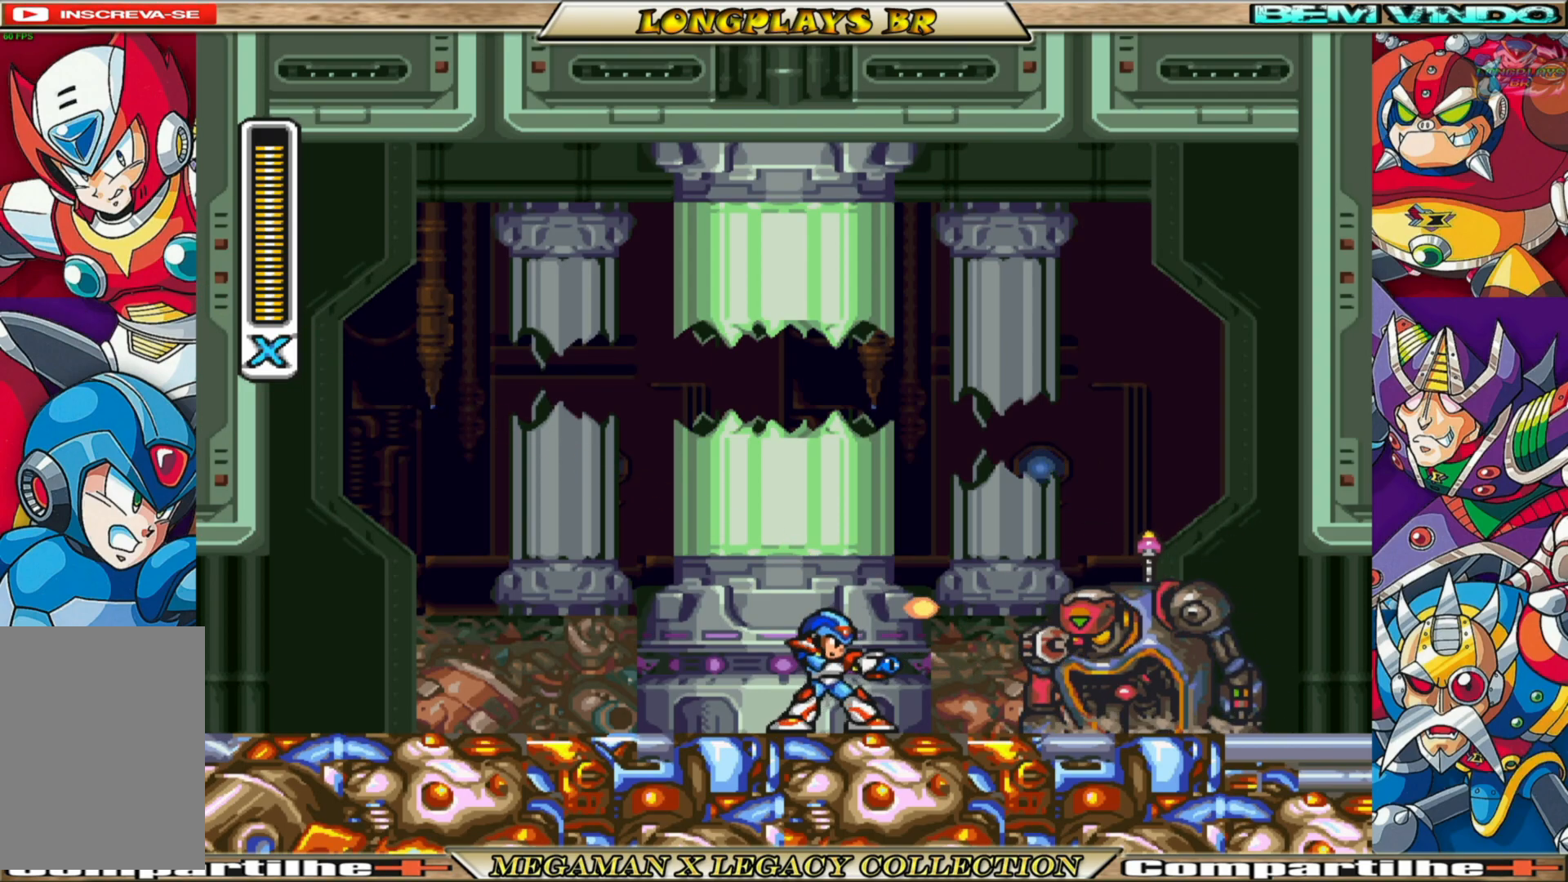
{"buttons": ["X"], "left_stick": "center", "right_stick": "center", "events": [[17, "X", "up"], [100, "X", "down"], [183, "X", "up"], [300, "X", "down"], [383, "X", "up"], [450, "X", "down"]]}
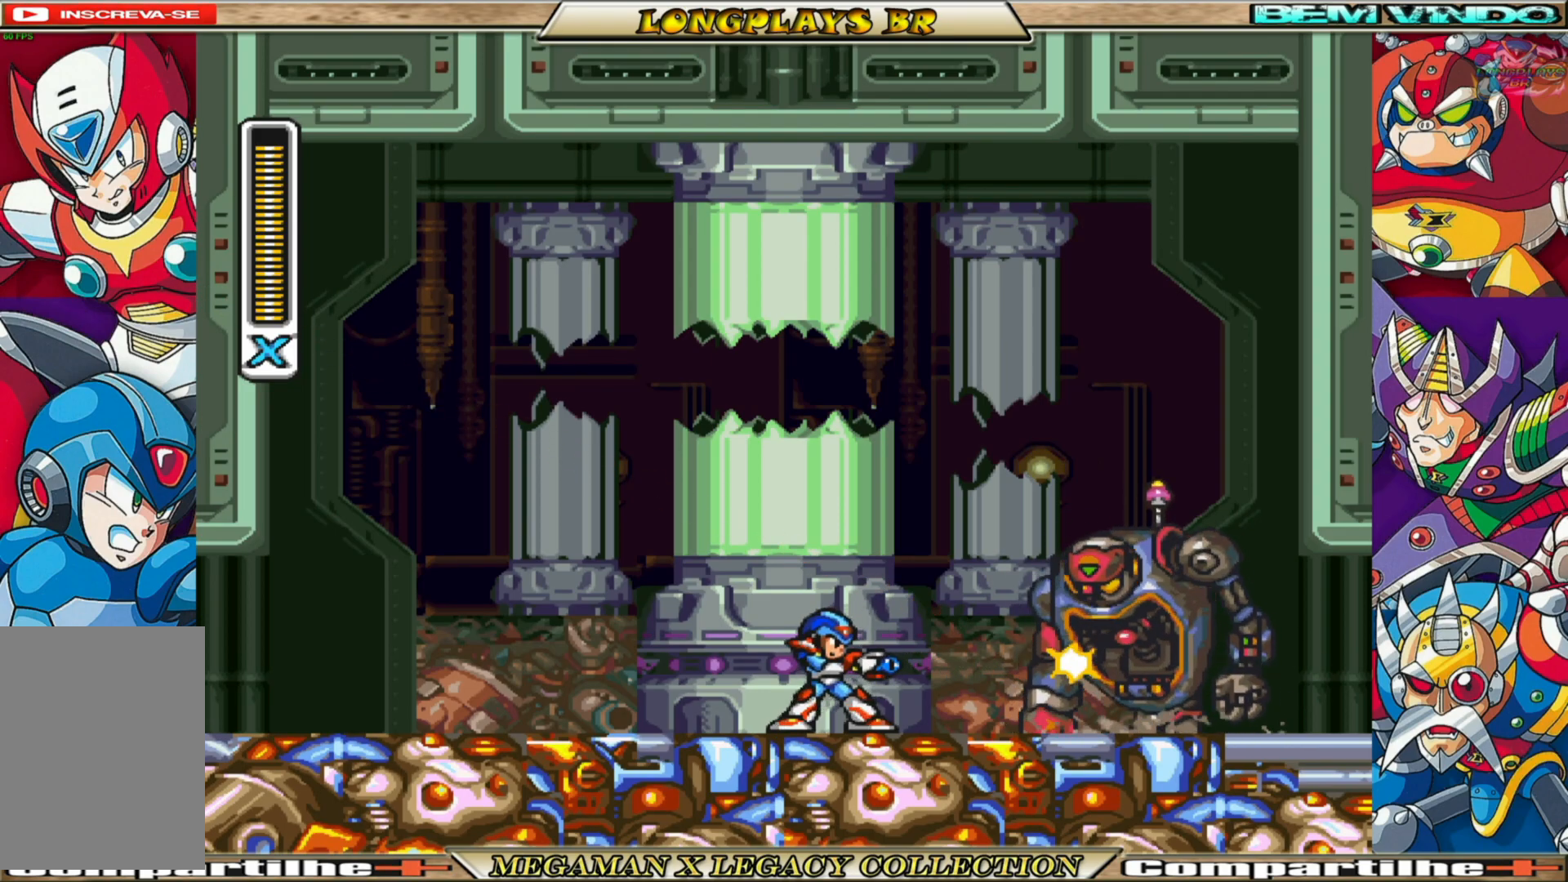
{"buttons": ["X"], "left_stick": "center", "right_stick": "center", "events": [[50, "X", "up"], [117, "X", "down"], [217, "X", "up"], [283, "X", "down"], [383, "X", "up"], [450, "X", "down"]]}
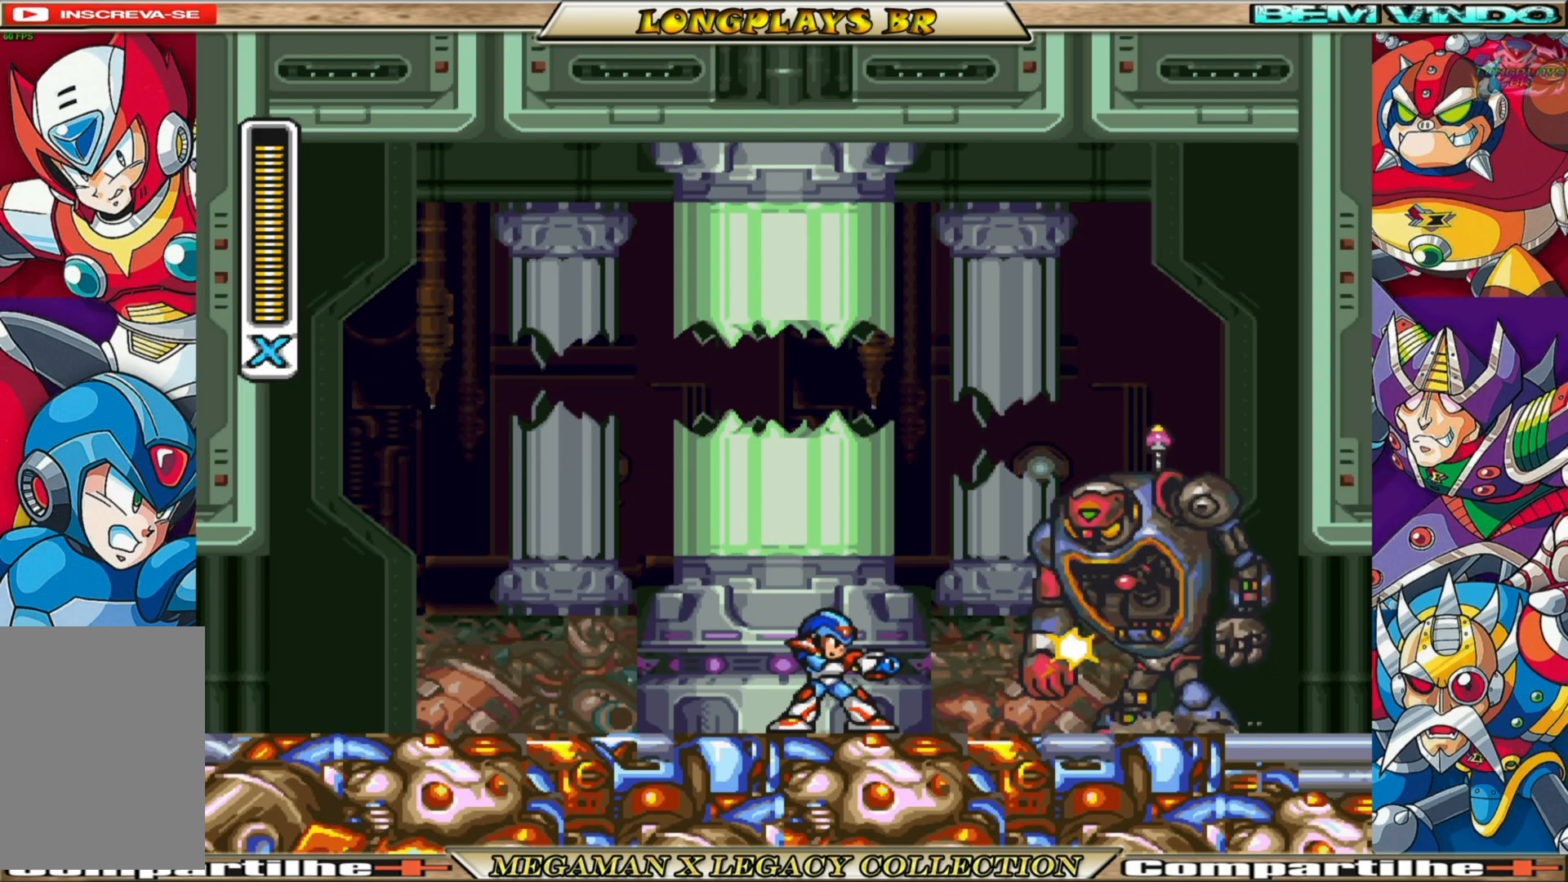
{"buttons": ["A"], "left_stick": "center", "right_stick": "center", "events": [[50, "X", "up"], [117, "X", "down"], [217, "X", "up"], [300, "X", "down"], [383, "X", "up"], [500, "A", "down"]]}
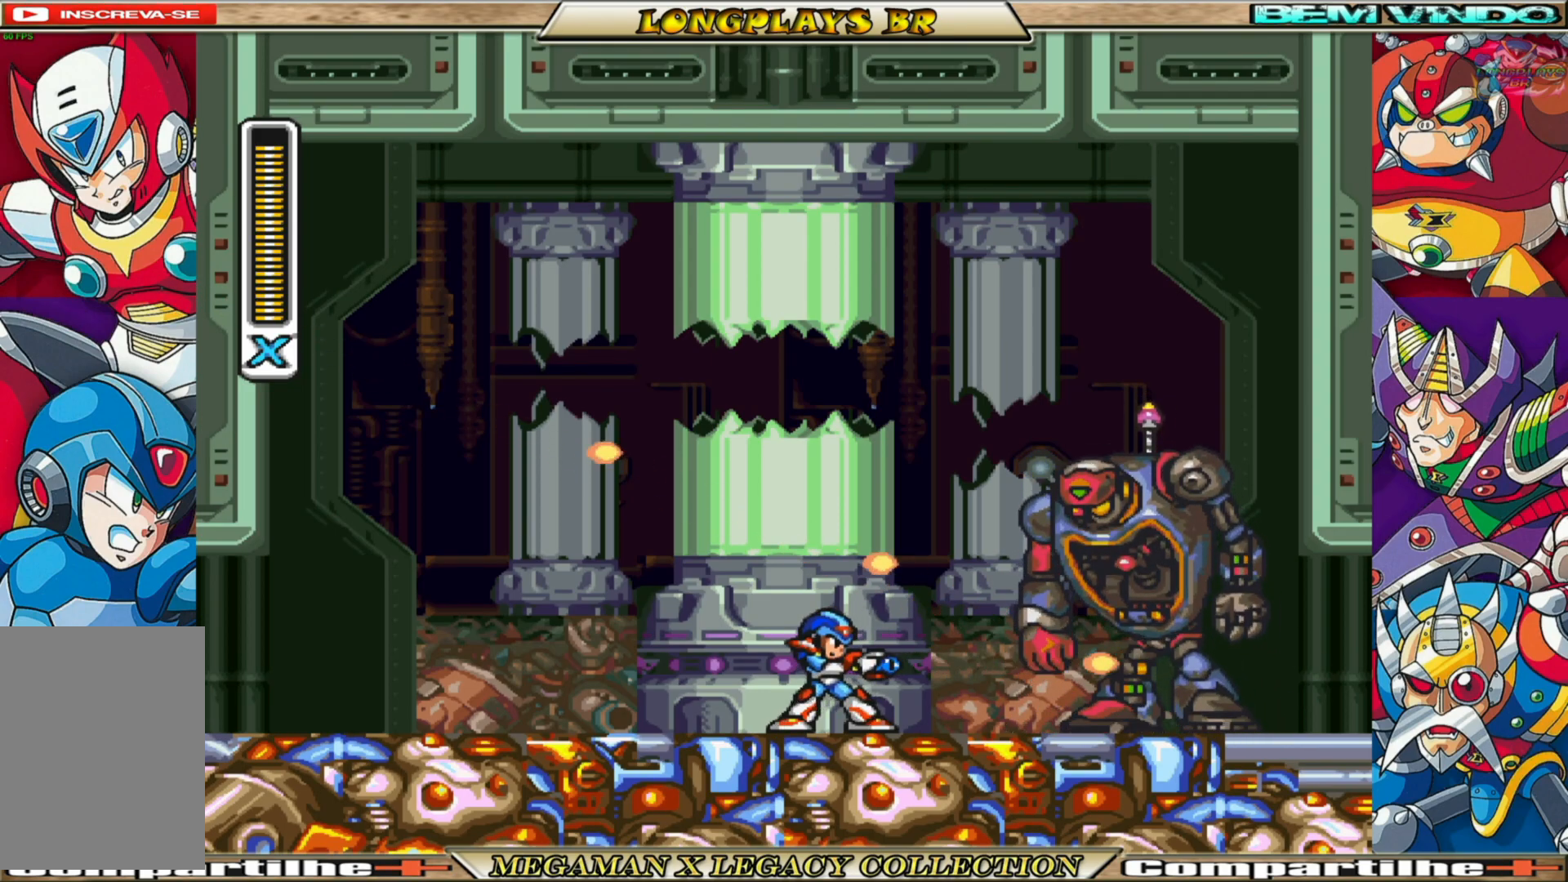
{"buttons": [], "left_stick": "center", "right_stick": "center", "events": [[117, "X", "down"], [167, "A", "up"], [233, "X", "up"], [283, "X", "down"], [400, "X", "up"]]}
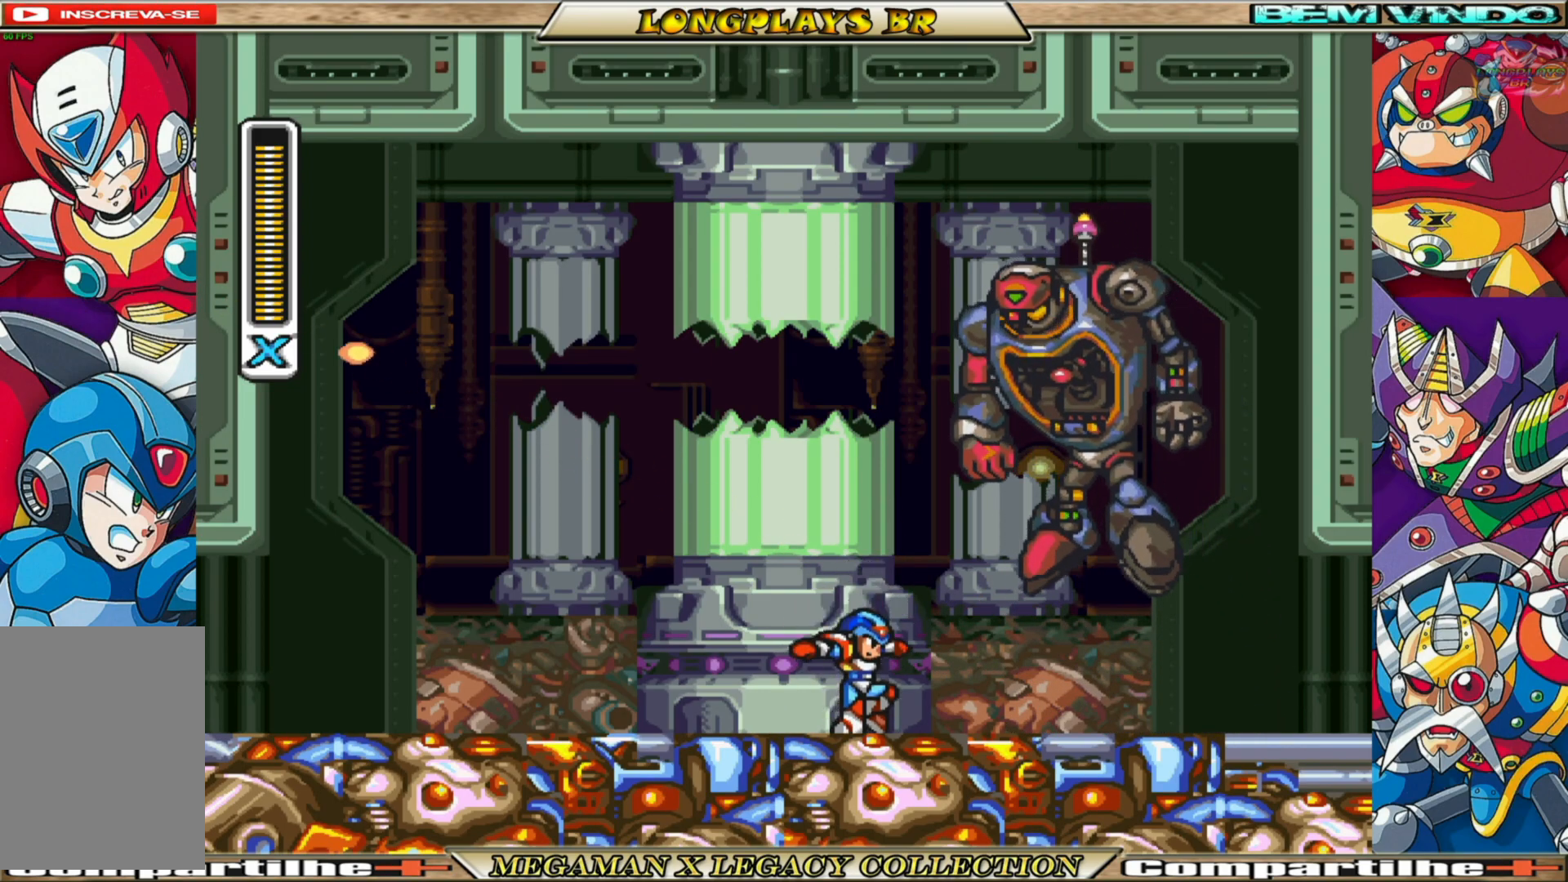
{"buttons": [], "left_stick": "center", "right_stick": "center", "events": [[50, "DPAD_LEFT", "down"], [133, "B", "down"], [317, "A", "down"], [317, "DPAD_LEFT", "up"], [350, "DPAD_RIGHT", "down"], [433, "B", "up"], [450, "A", "up"], [467, "DPAD_RIGHT", "up"]]}
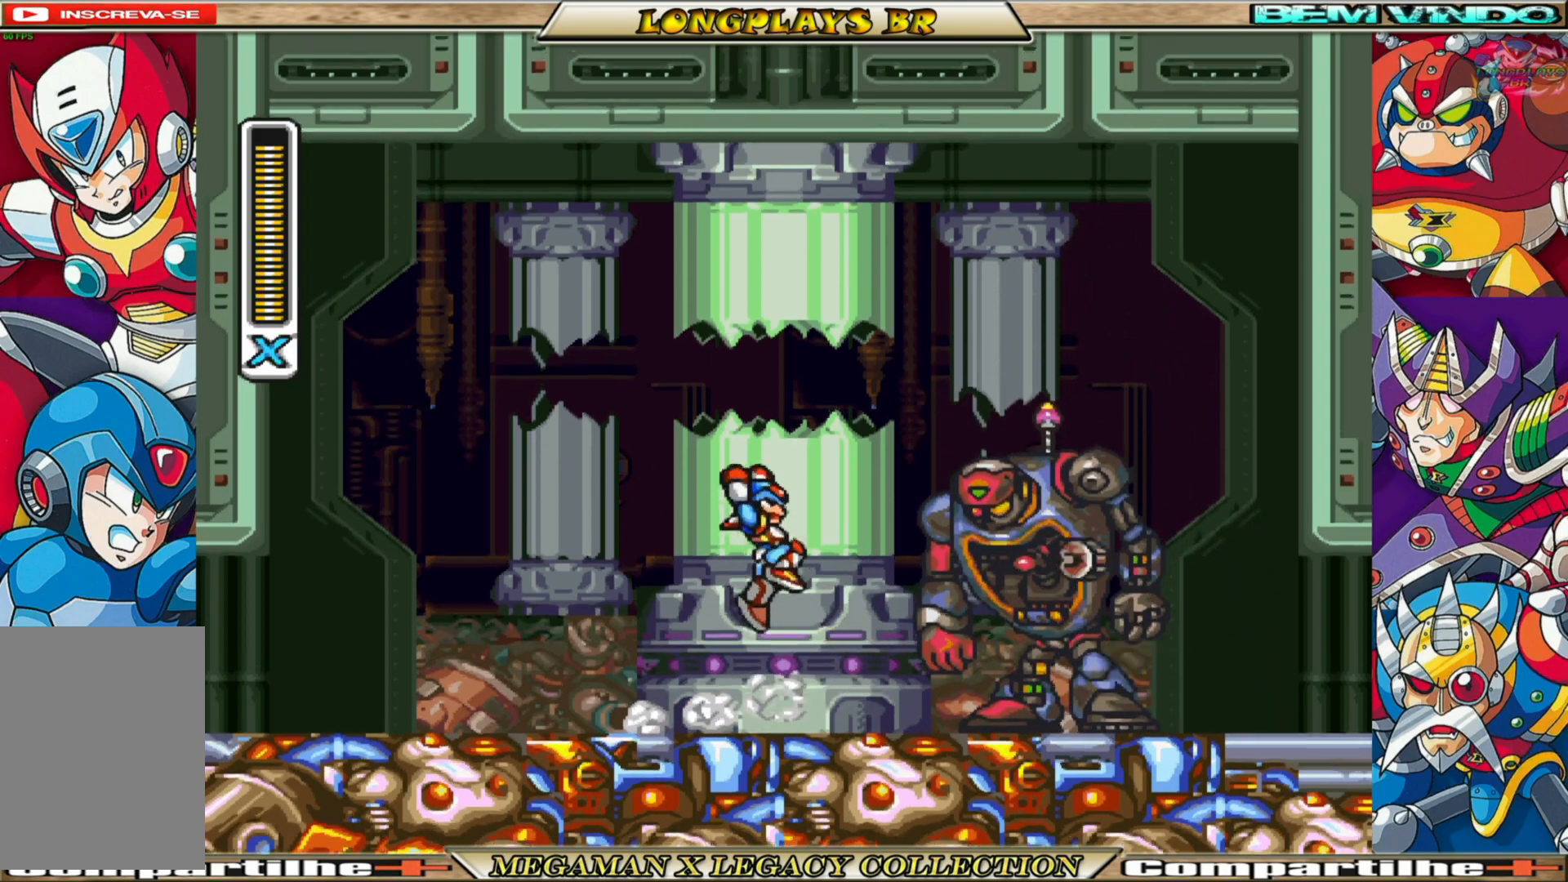
{"buttons": ["A", "B"], "left_stick": "center", "right_stick": "center", "events": [[17, "X", "down"], [100, "X", "up"], [183, "X", "down"], [267, "X", "up"], [450, "A", "down"], [450, "B", "down"]]}
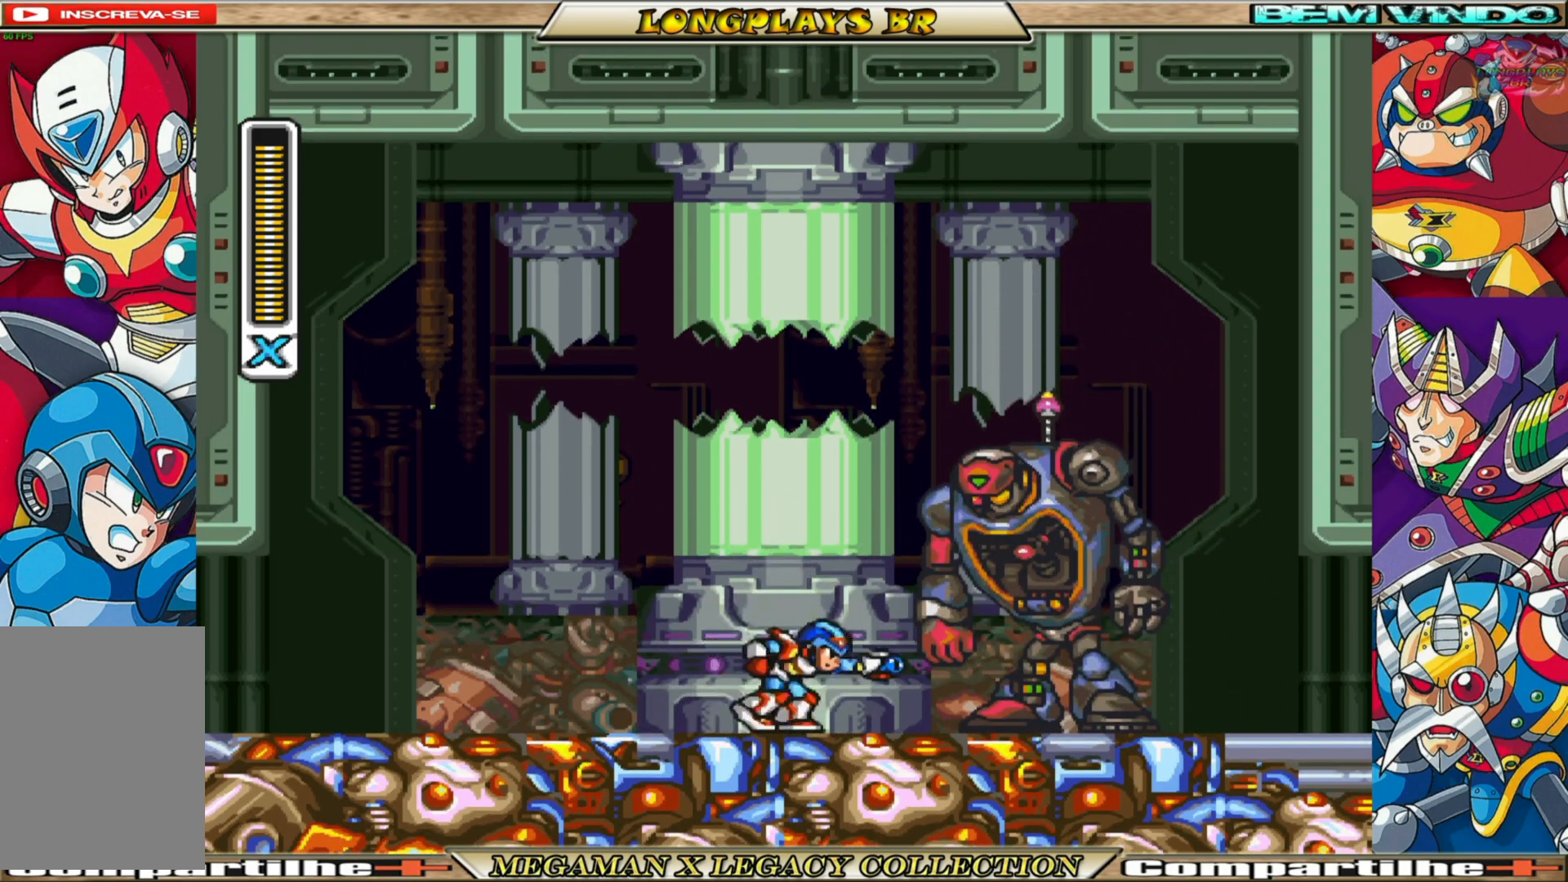
{"buttons": [], "left_stick": "center", "right_stick": "center", "events": [[117, "A", "up"], [117, "B", "up"], [183, "X", "down"], [283, "X", "up"], [350, "X", "down"], [433, "X", "up"]]}
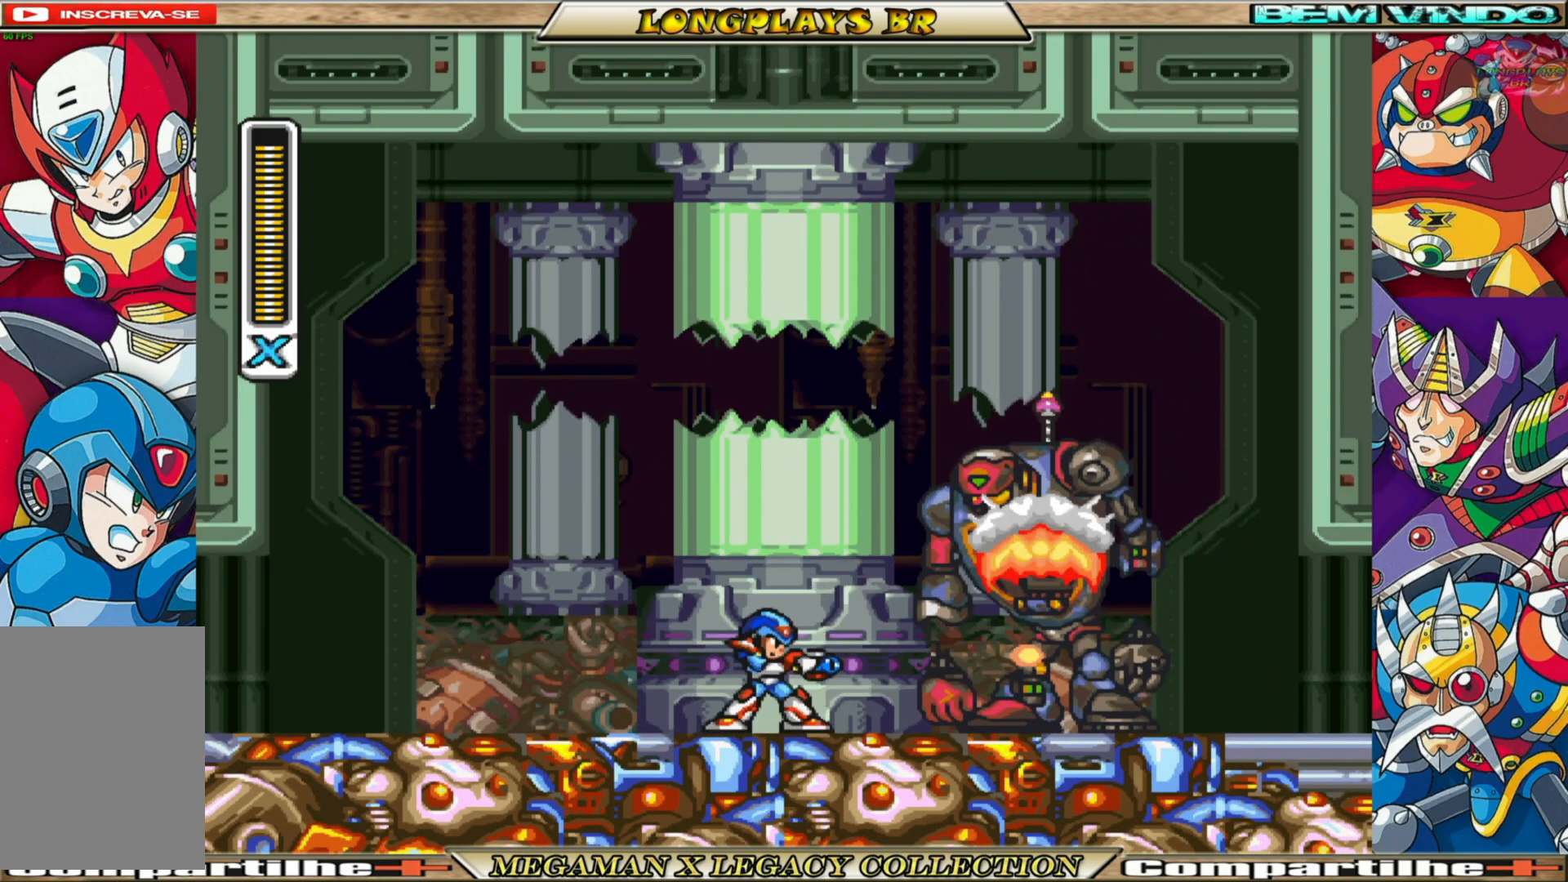
{"buttons": ["DPAD_LEFT"], "left_stick": "center", "right_stick": "center", "events": [[17, "X", "down"], [133, "X", "up"], [217, "X", "down"], [317, "X", "up"], [383, "DPAD_LEFT", "down"]]}
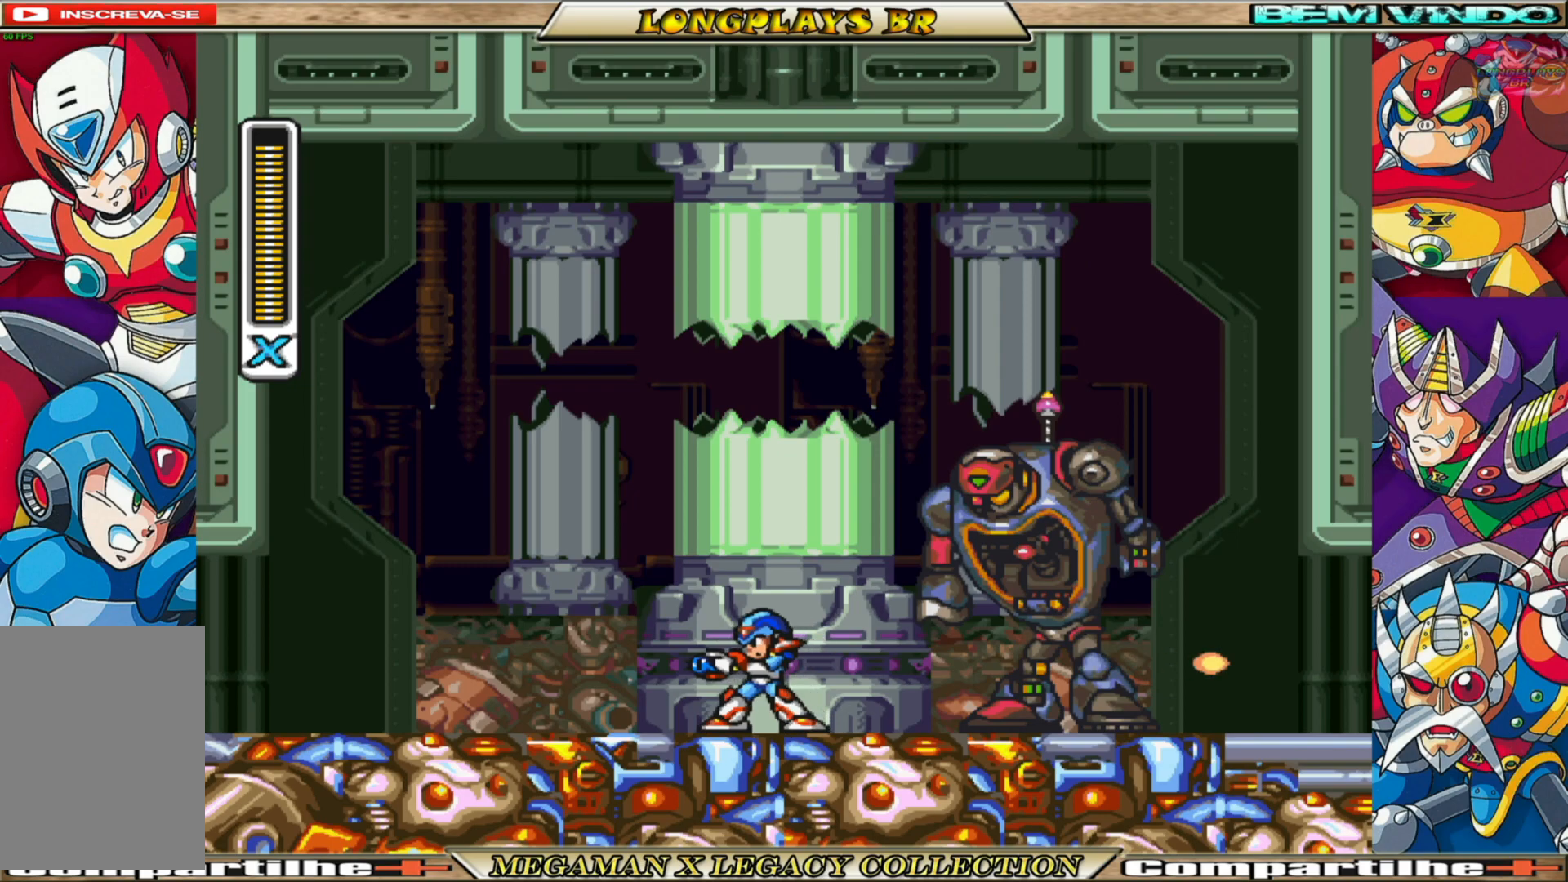
{"buttons": ["START"], "left_stick": "center", "right_stick": "center", "events": [[83, "R1", "down"], [200, "R1", "up"], [367, "R1", "down"], [383, "R1", "up"], [400, "START", "down"], [417, "DPAD_LEFT", "up"]]}
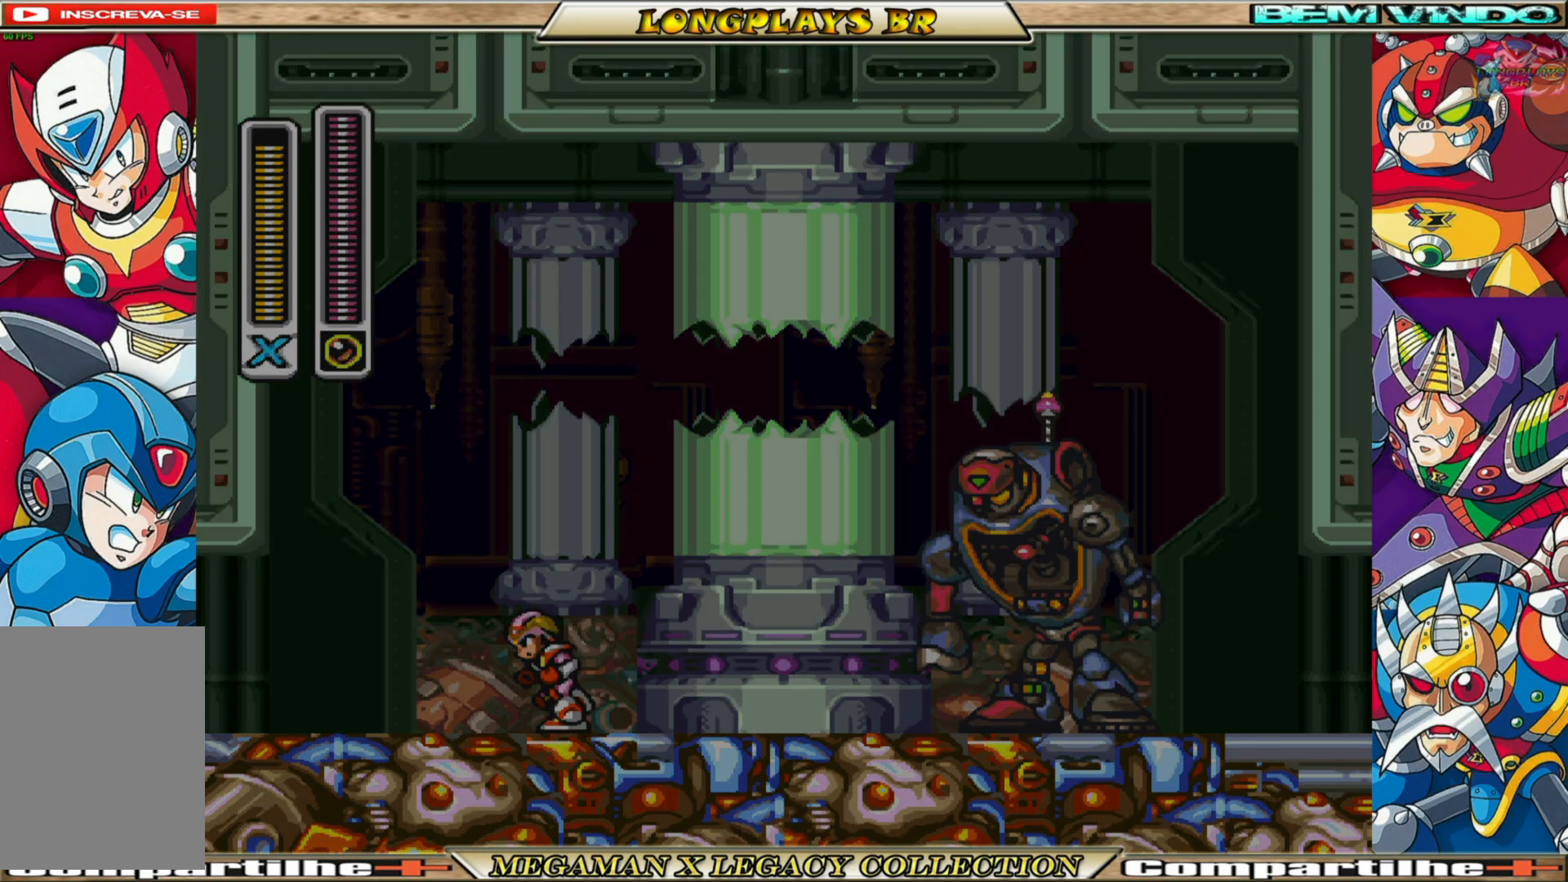
{"buttons": [], "left_stick": "center", "right_stick": "center", "events": [[67, "START", "up"]]}
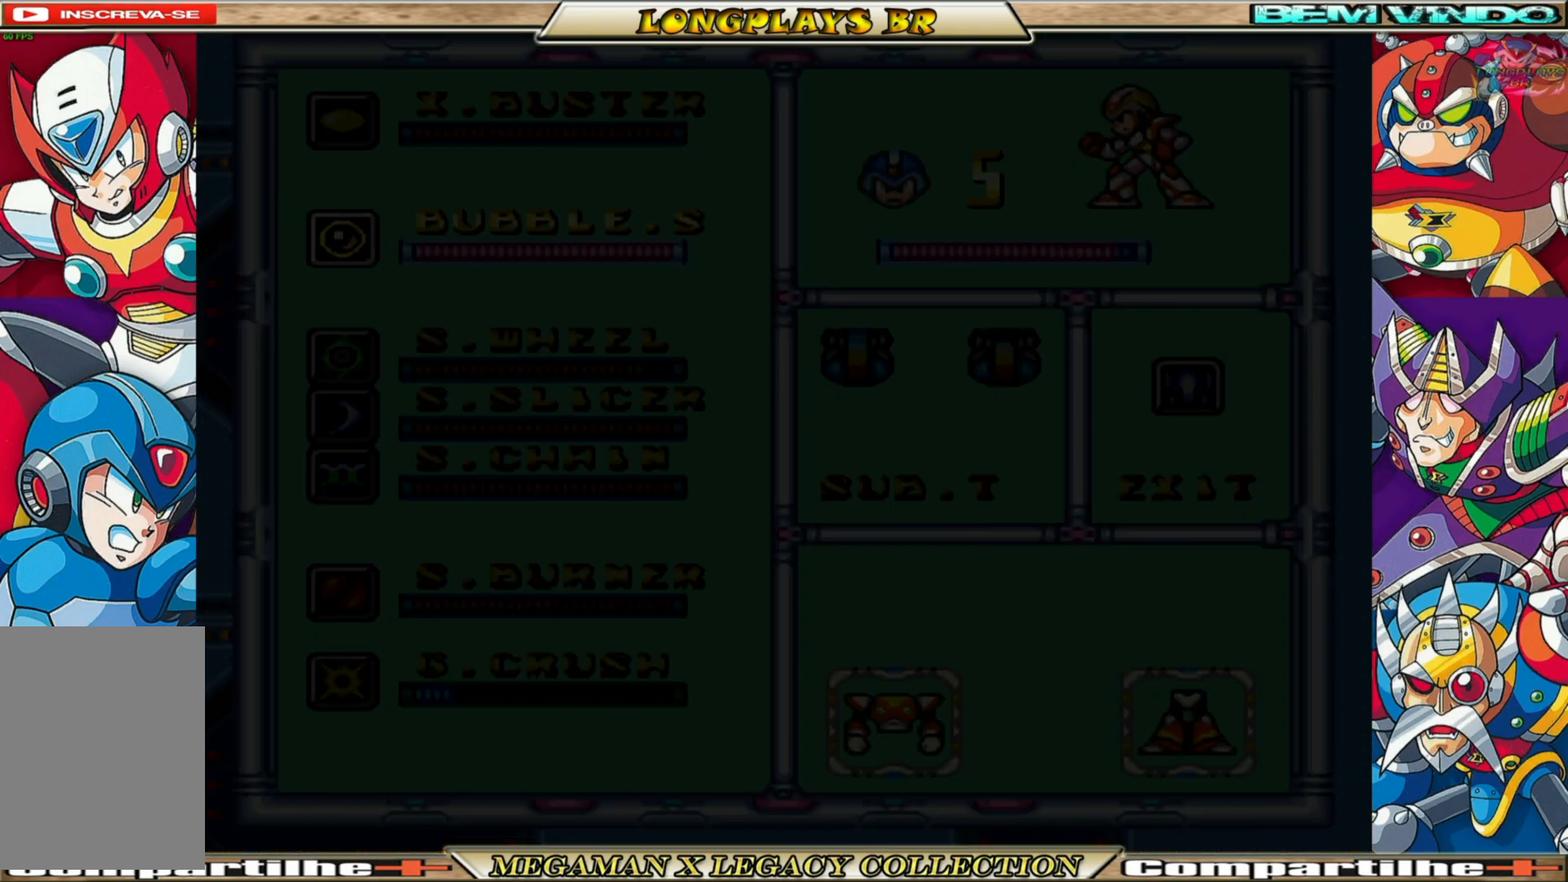
{"buttons": ["DPAD_DOWN"], "left_stick": "center", "right_stick": "center", "events": [[300, "DPAD_DOWN", "down"], [400, "DPAD_DOWN", "up"], [483, "DPAD_DOWN", "down"]]}
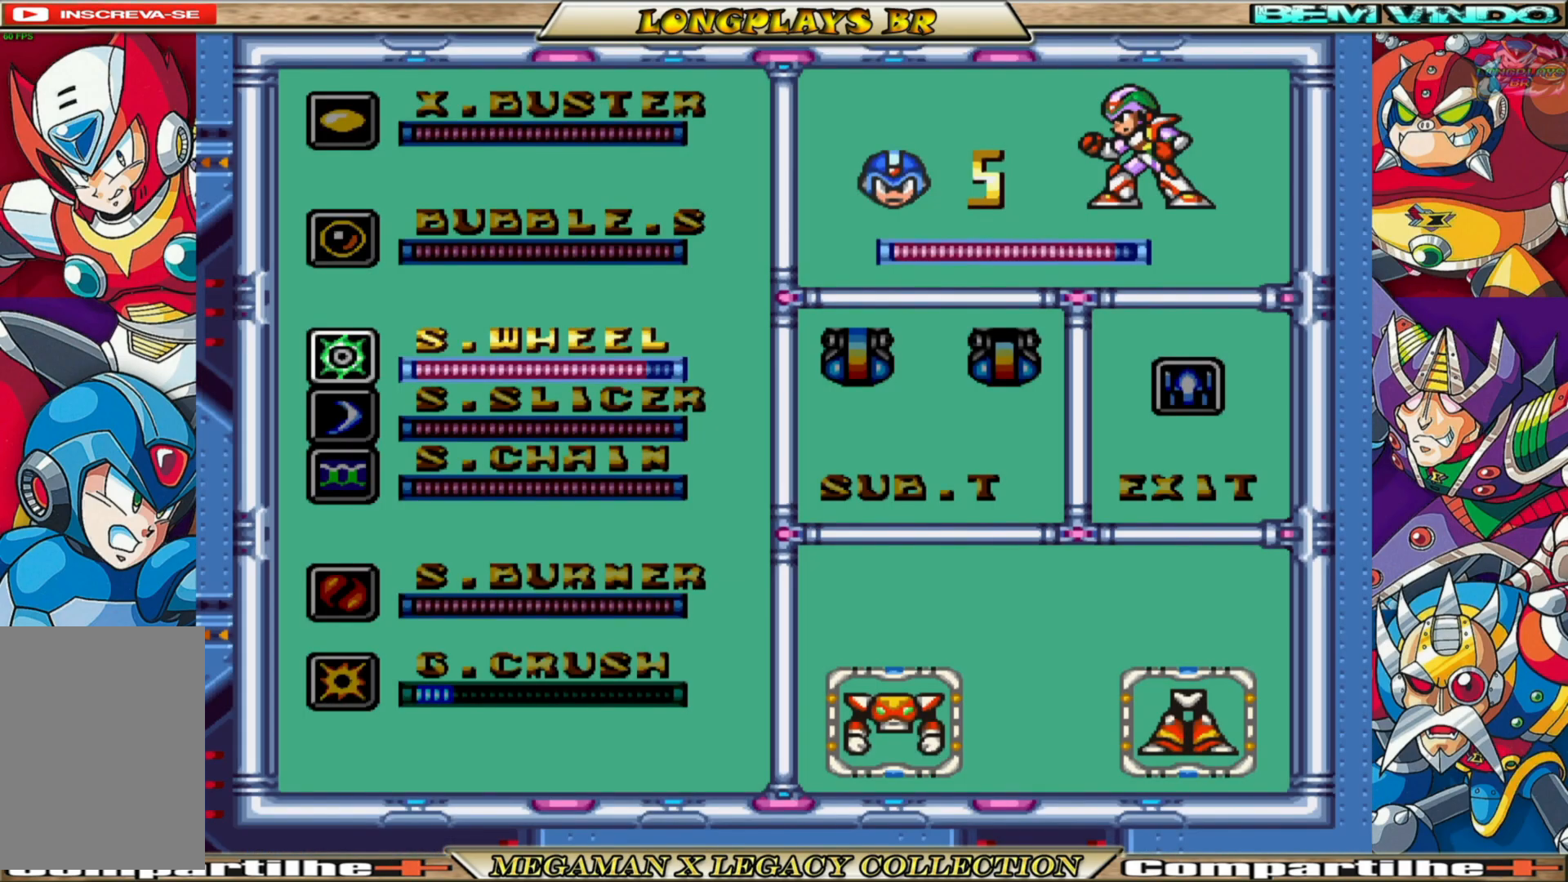
{"buttons": ["START"], "left_stick": "center", "right_stick": "center", "events": [[67, "DPAD_DOWN", "up"], [433, "START", "down"]]}
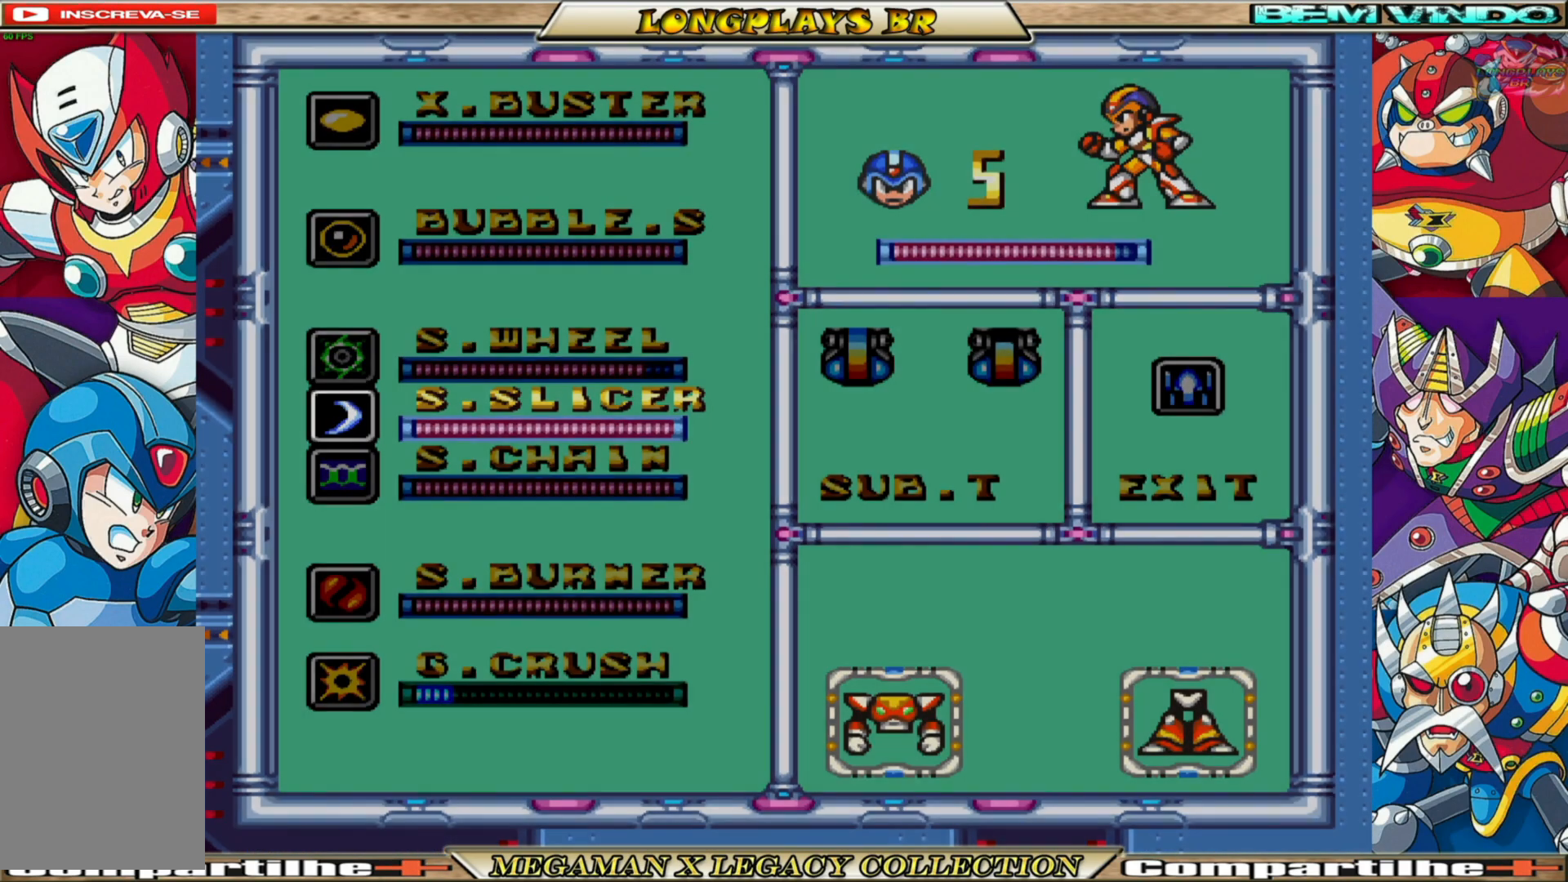
{"buttons": [], "left_stick": "center", "right_stick": "center", "events": [[117, "START", "up"]]}
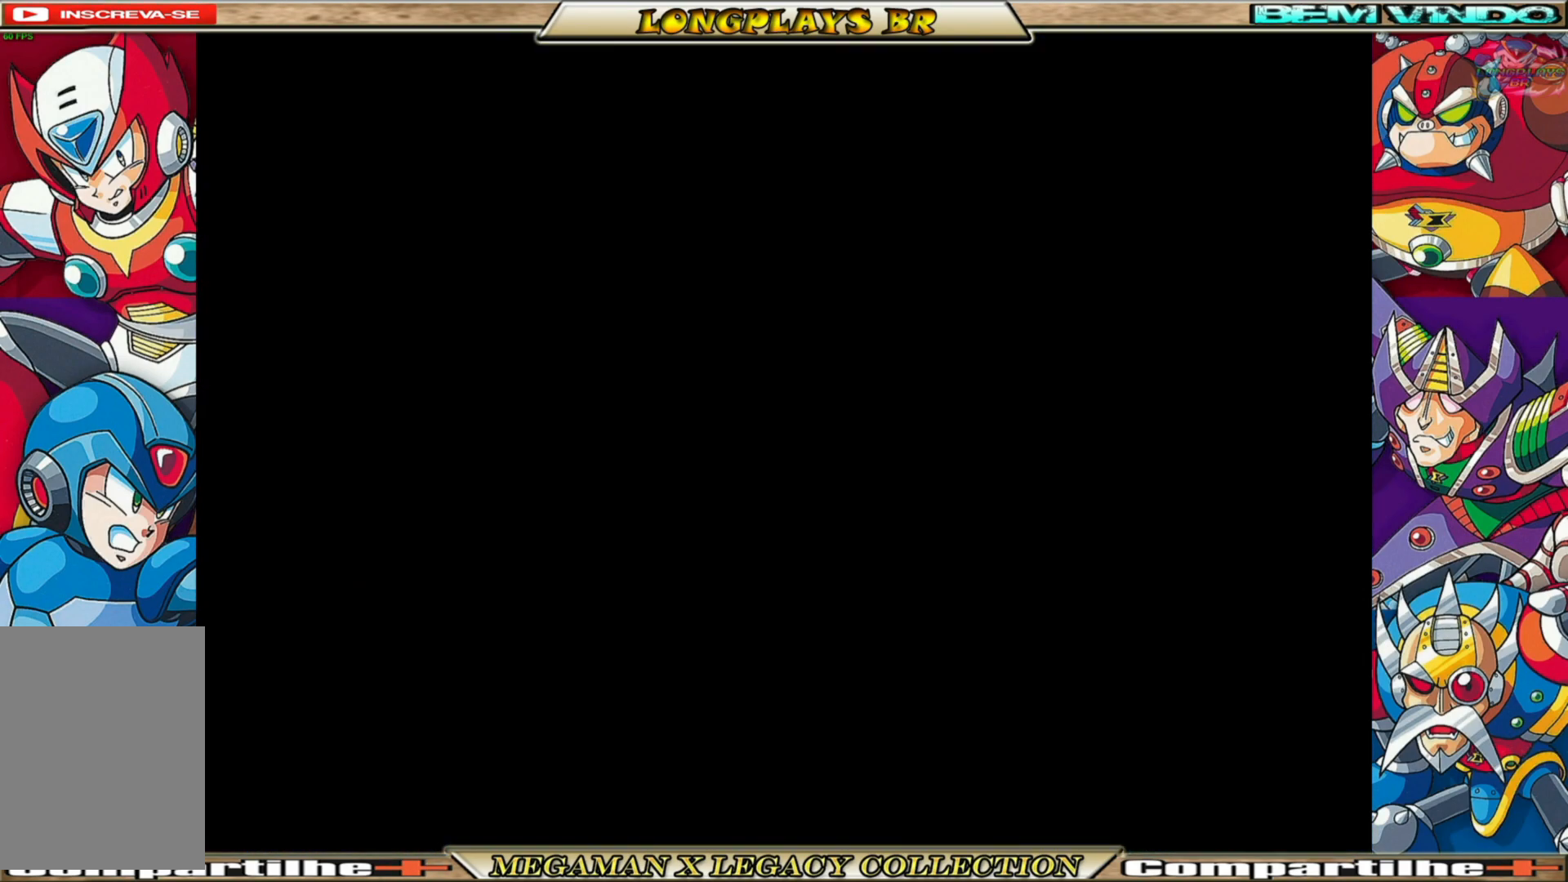
{"buttons": ["DPAD_LEFT"], "left_stick": "center", "right_stick": "center", "events": [[267, "DPAD_LEFT", "down"]]}